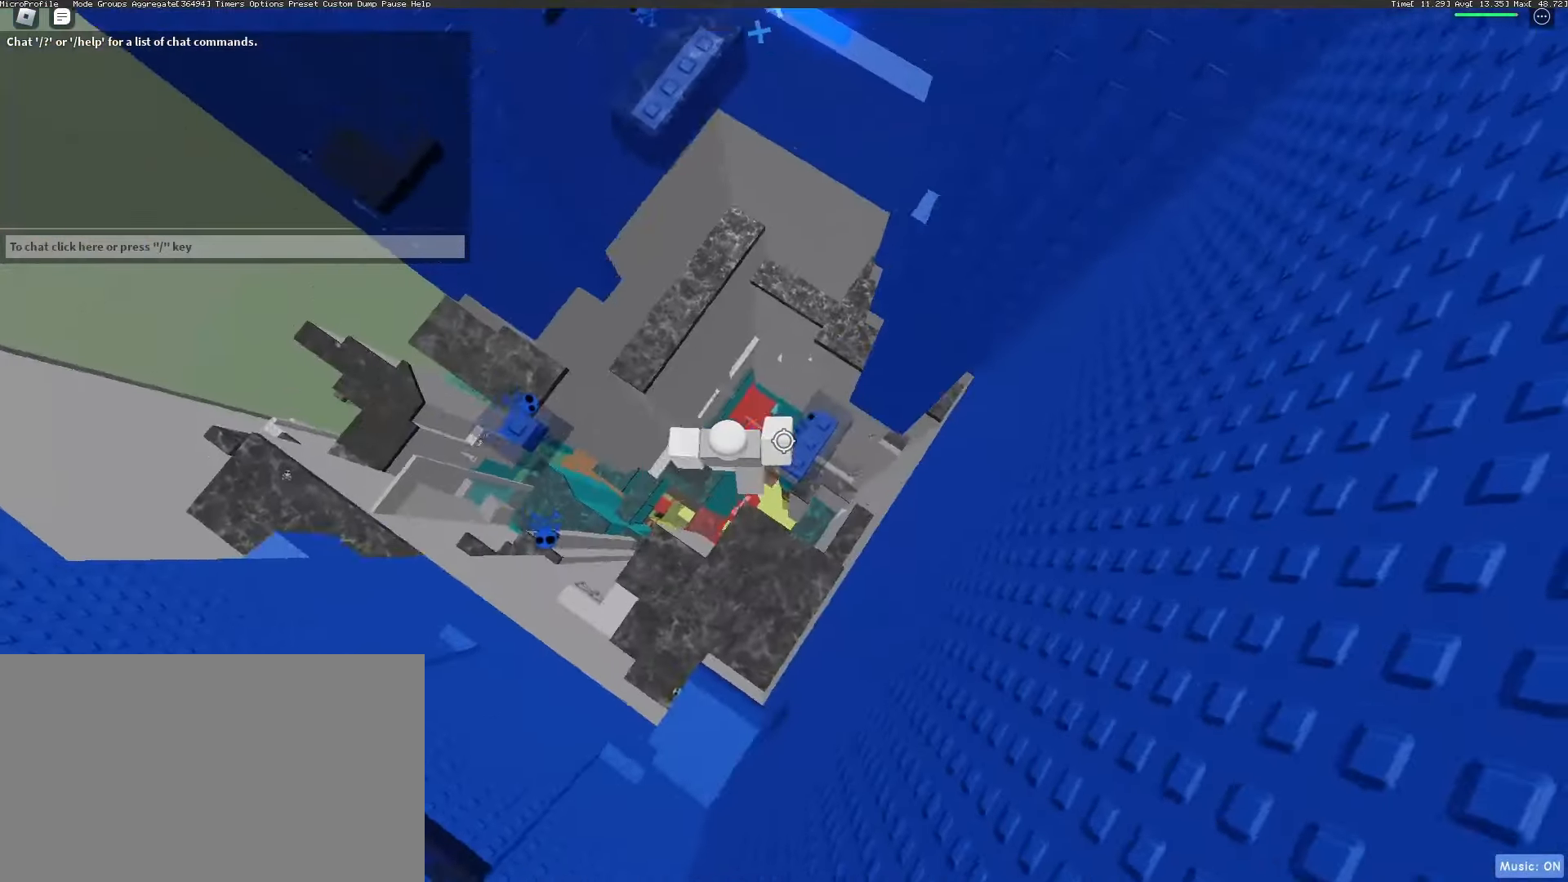
Gameplay with keyboard and mouse; each line is a JSON object with the keys and mouse buttons held at the frame after it. "events" lists presses ("down") and releases ("up") of "1", "2", "3", "4", "5", "a", "alt", "c", "caps_lock", "ctrl", "d", "e", "f", "g", "q", "r", "s", "shift", "space", "t", "tab", "v", "w", "x", "z", "mouse_left", "mouse_wheel" and "mouse_right" between this image and that frame as [ms after this image, input, new state], when the widget could be followed in between. "mouse_left", "mouse_wheel", "mouse_right" = the "left", "wheel", "right" buttons of the "mouse" list. No other keys are recorded. "wheel" means that the mouse wheel is clicked or scrolled. Not read: mouse_move.
{"keys": [], "mouse": [], "events": [[33, "space", "up"], [83, "mouse_wheel", "up"], [467, "a", "up"]]}
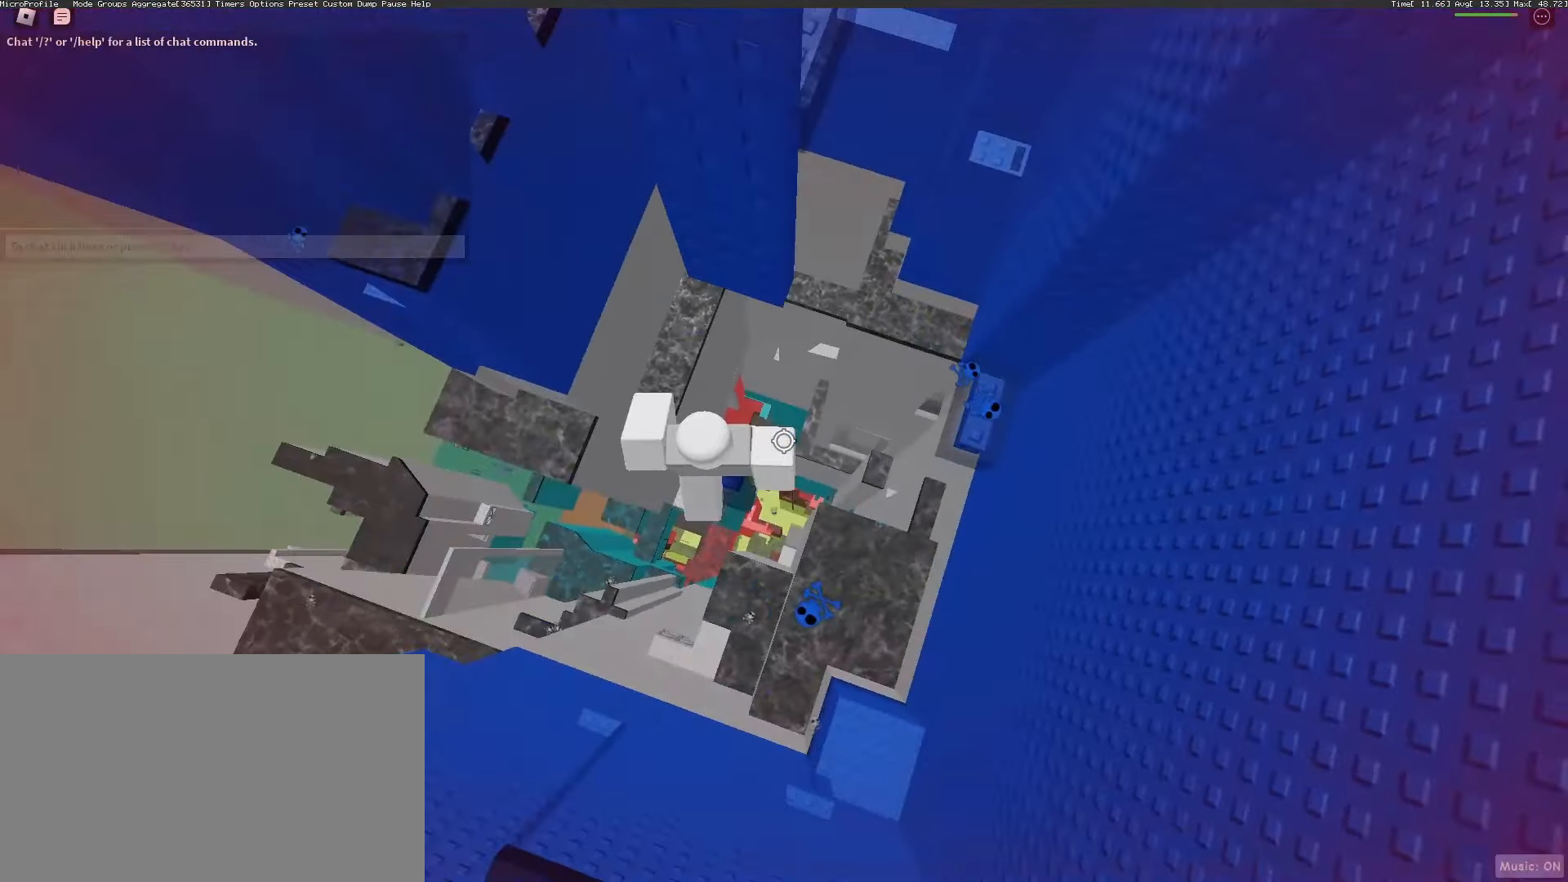
{"keys": ["d", "space"], "mouse": [], "events": [[117, "mouse_wheel", "down"], [200, "mouse_wheel", "up"], [333, "d", "down"], [483, "space", "down"]]}
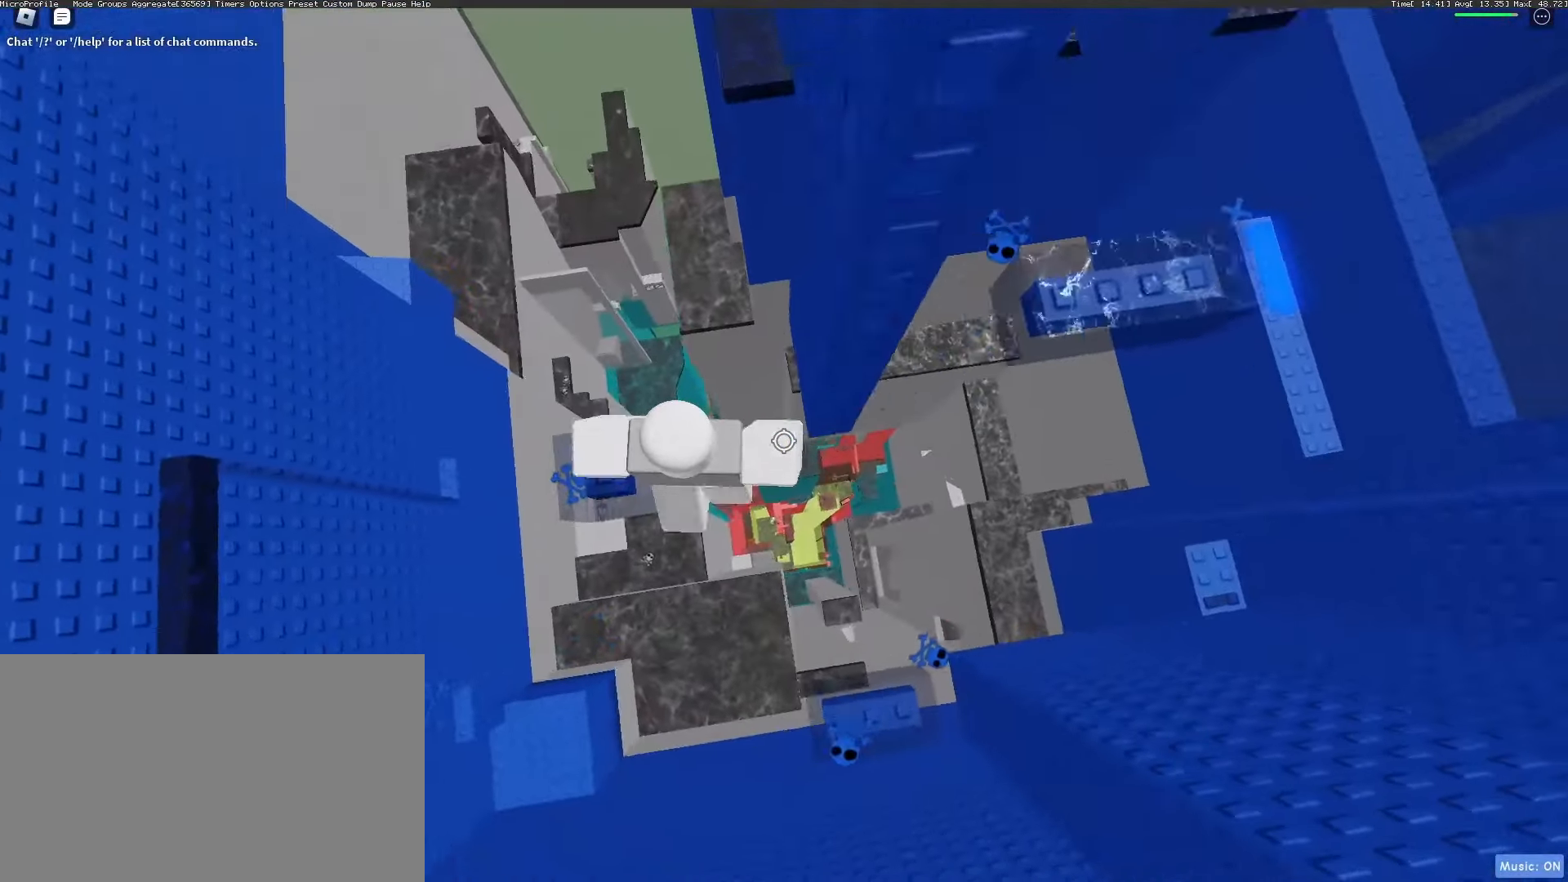
{"keys": ["d", "space"], "mouse": [], "events": []}
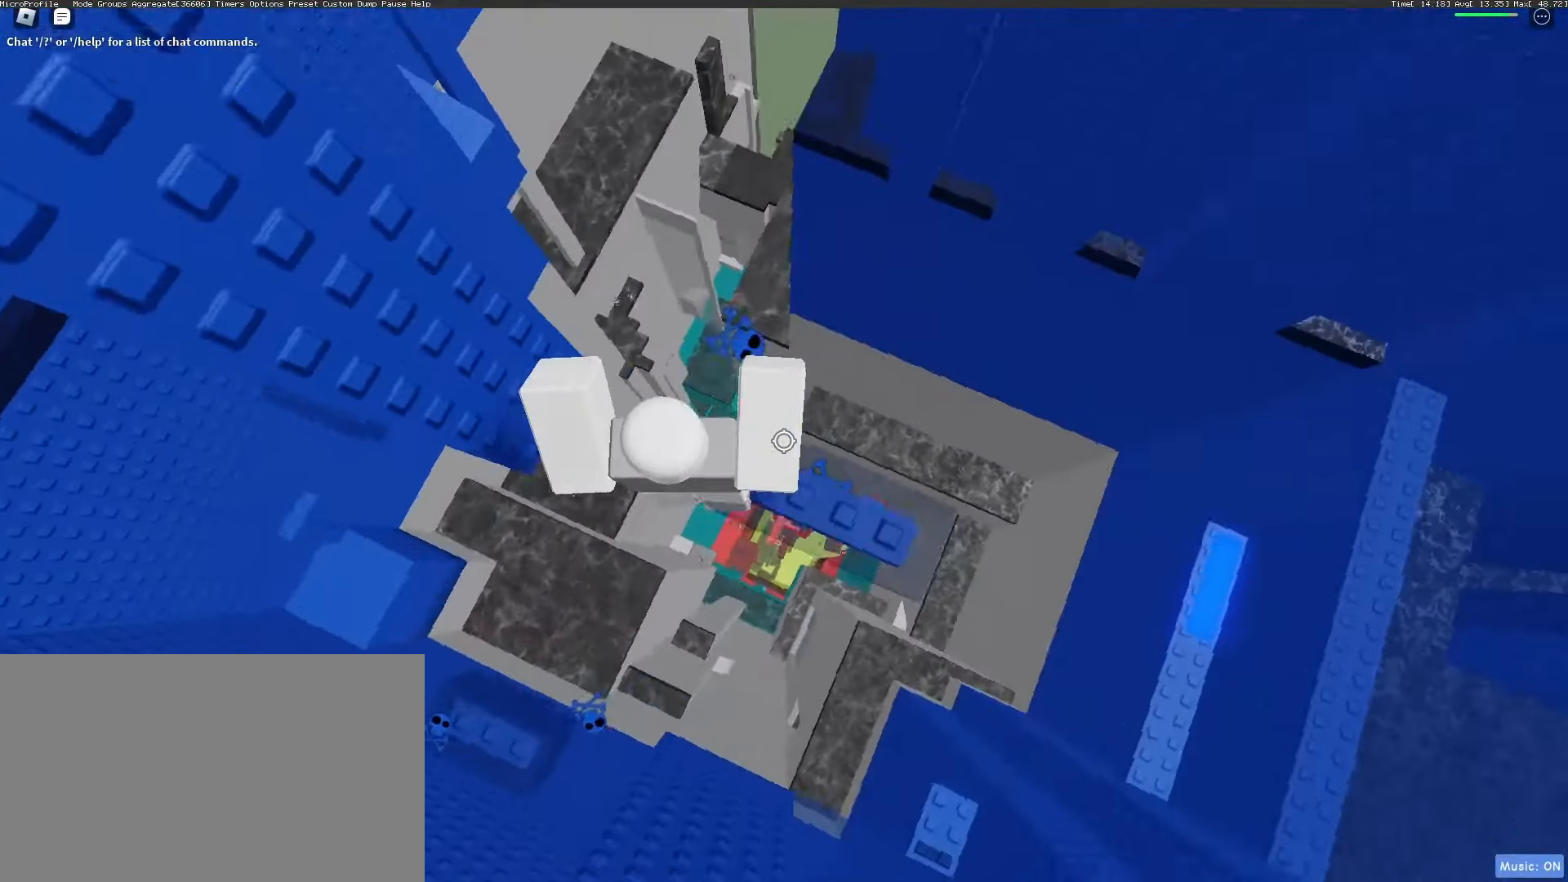
{"keys": [], "mouse": ["right"], "events": [[133, "space", "up"], [183, "d", "up"], [417, "d", "down"], [467, "d", "up"], [467, "mouse_right", "down"]]}
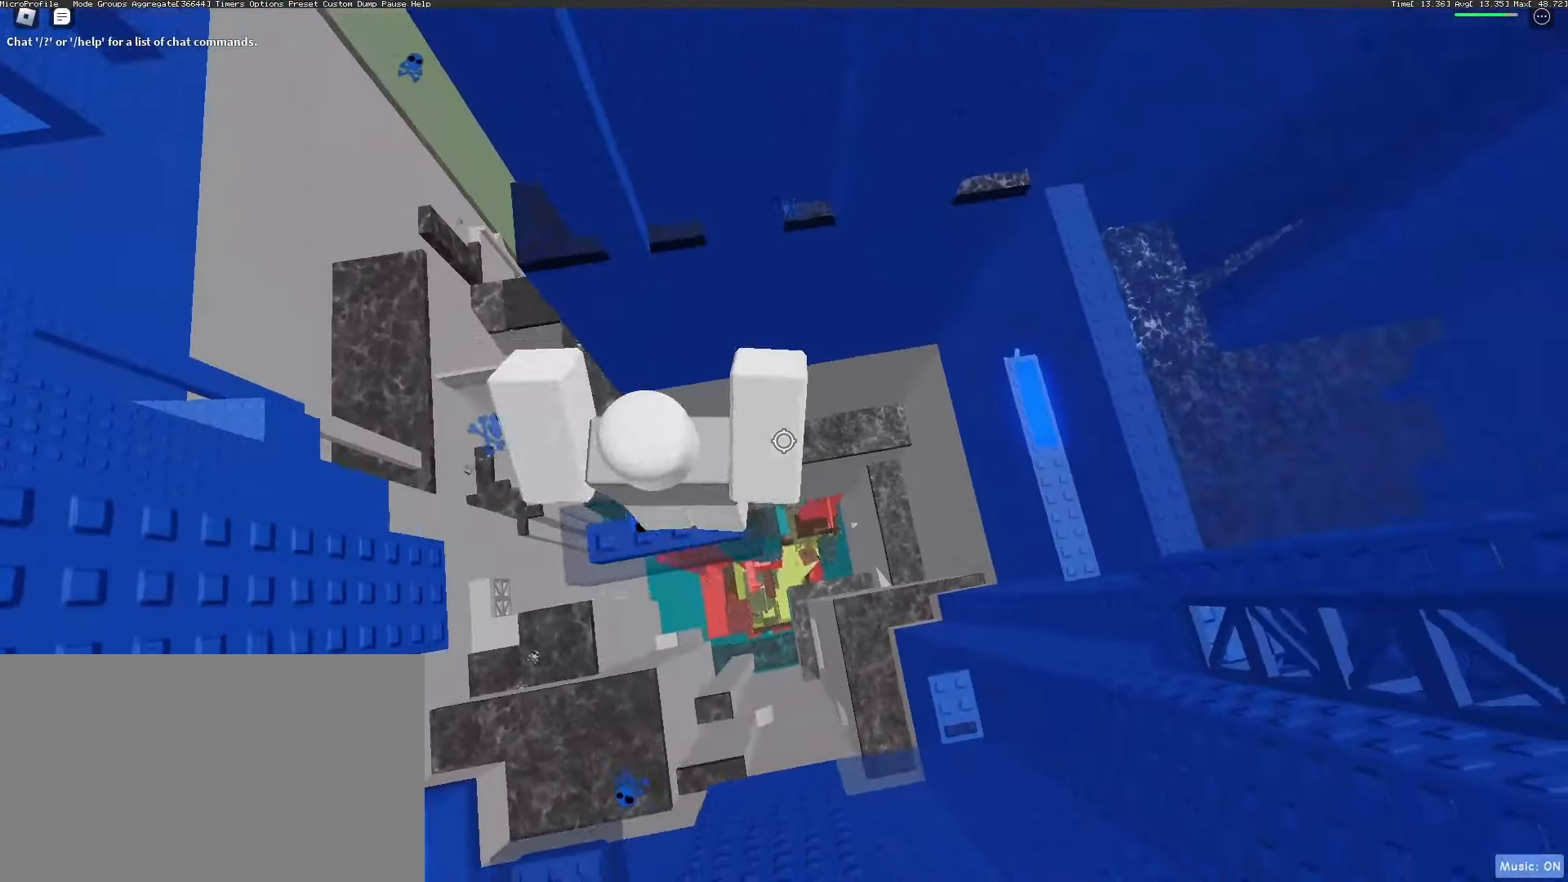
{"keys": ["w"], "mouse": ["right"], "events": [[50, "shift", "down"], [150, "shift", "up"], [383, "w", "down"]]}
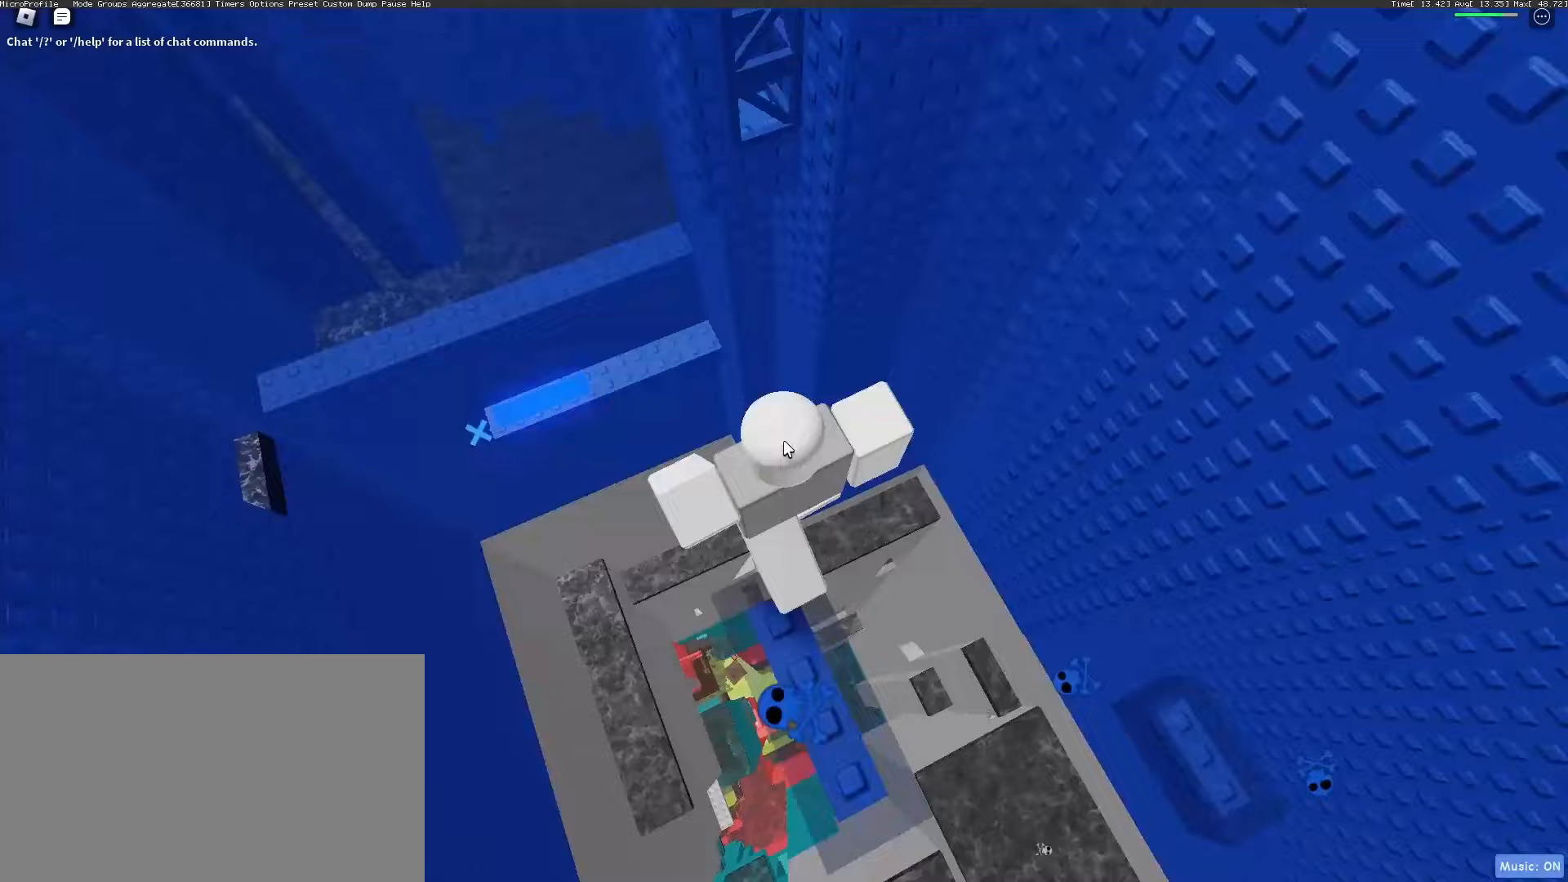
{"keys": ["w"], "mouse": ["right"], "events": [[33, "space", "down"], [133, "space", "up"]]}
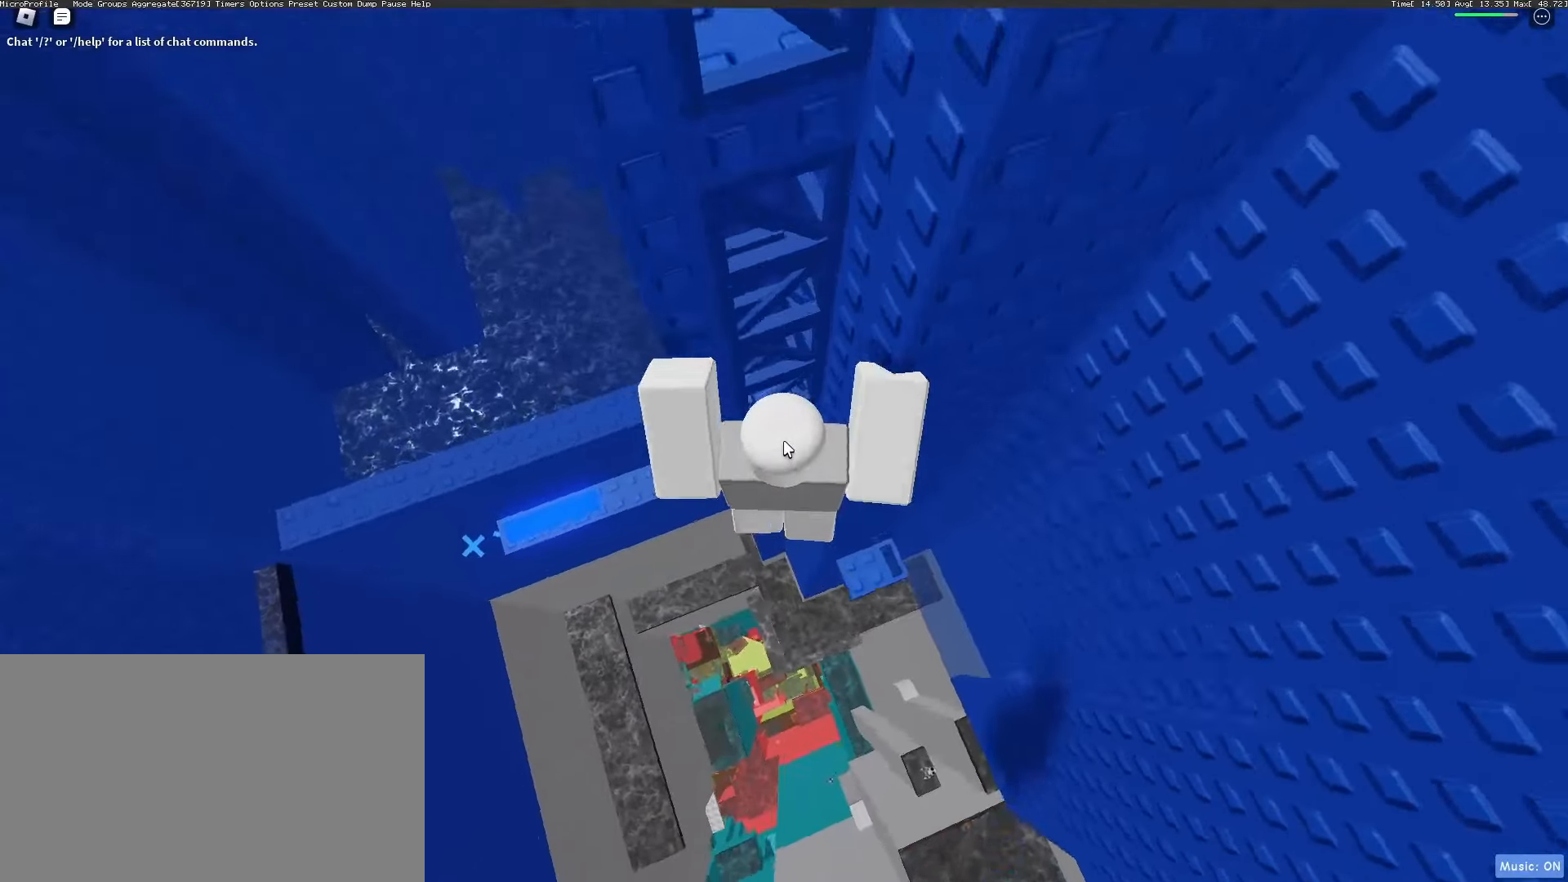
{"keys": ["w"], "mouse": [], "events": [[50, "shift", "down"], [83, "shift", "up"], [233, "shift", "down"], [317, "shift", "up"], [417, "mouse_right", "up"], [417, "mouse_wheel", "down"], [467, "mouse_wheel", "up"]]}
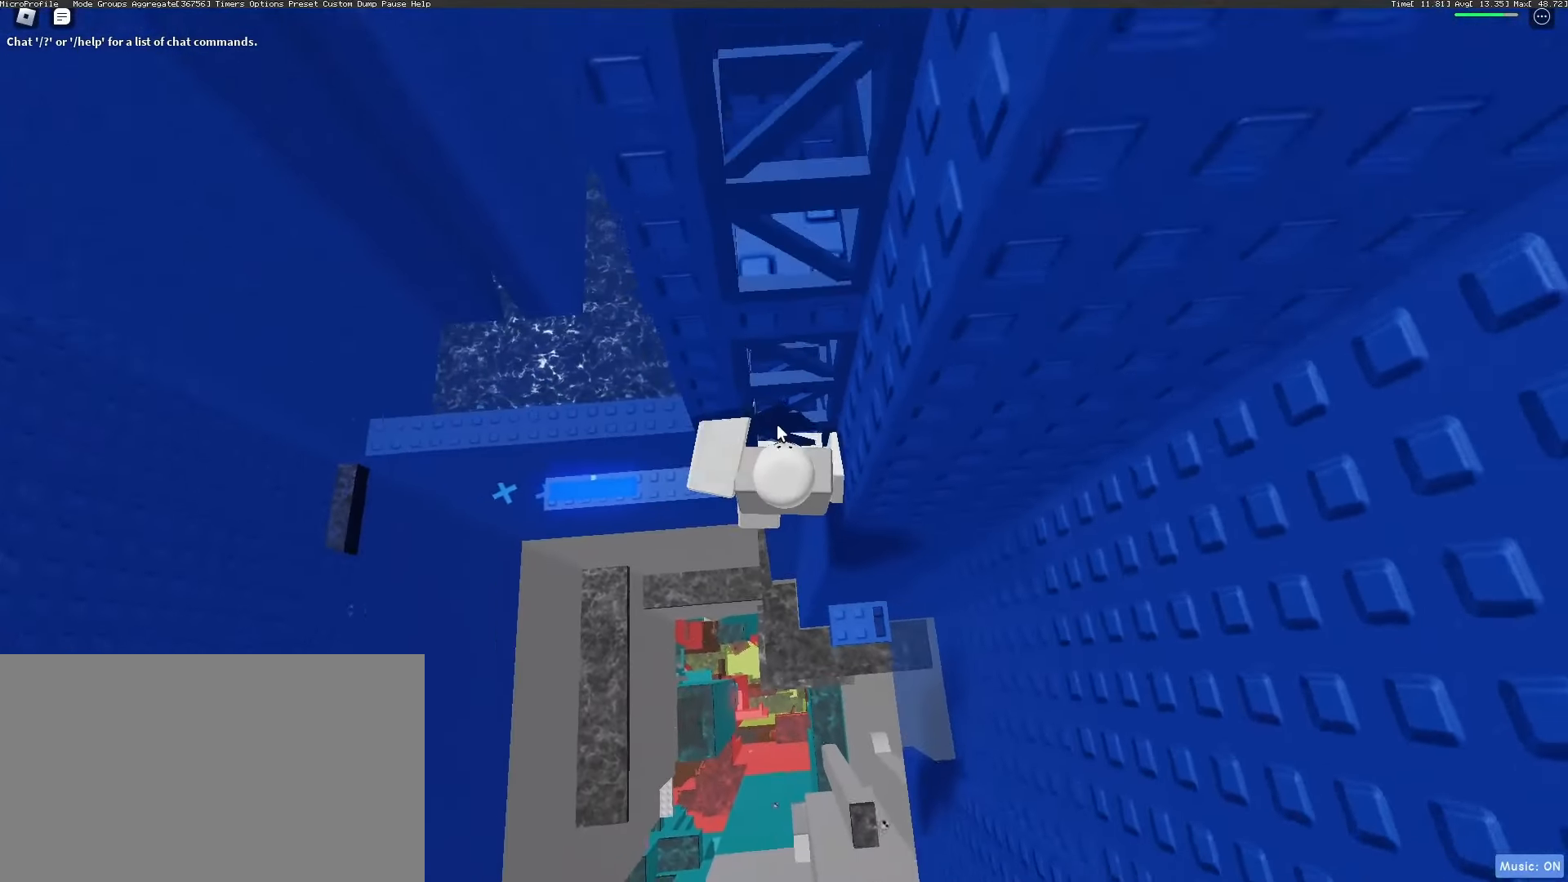
{"keys": ["w"], "mouse": ["right"], "events": [[400, "mouse_right", "down"]]}
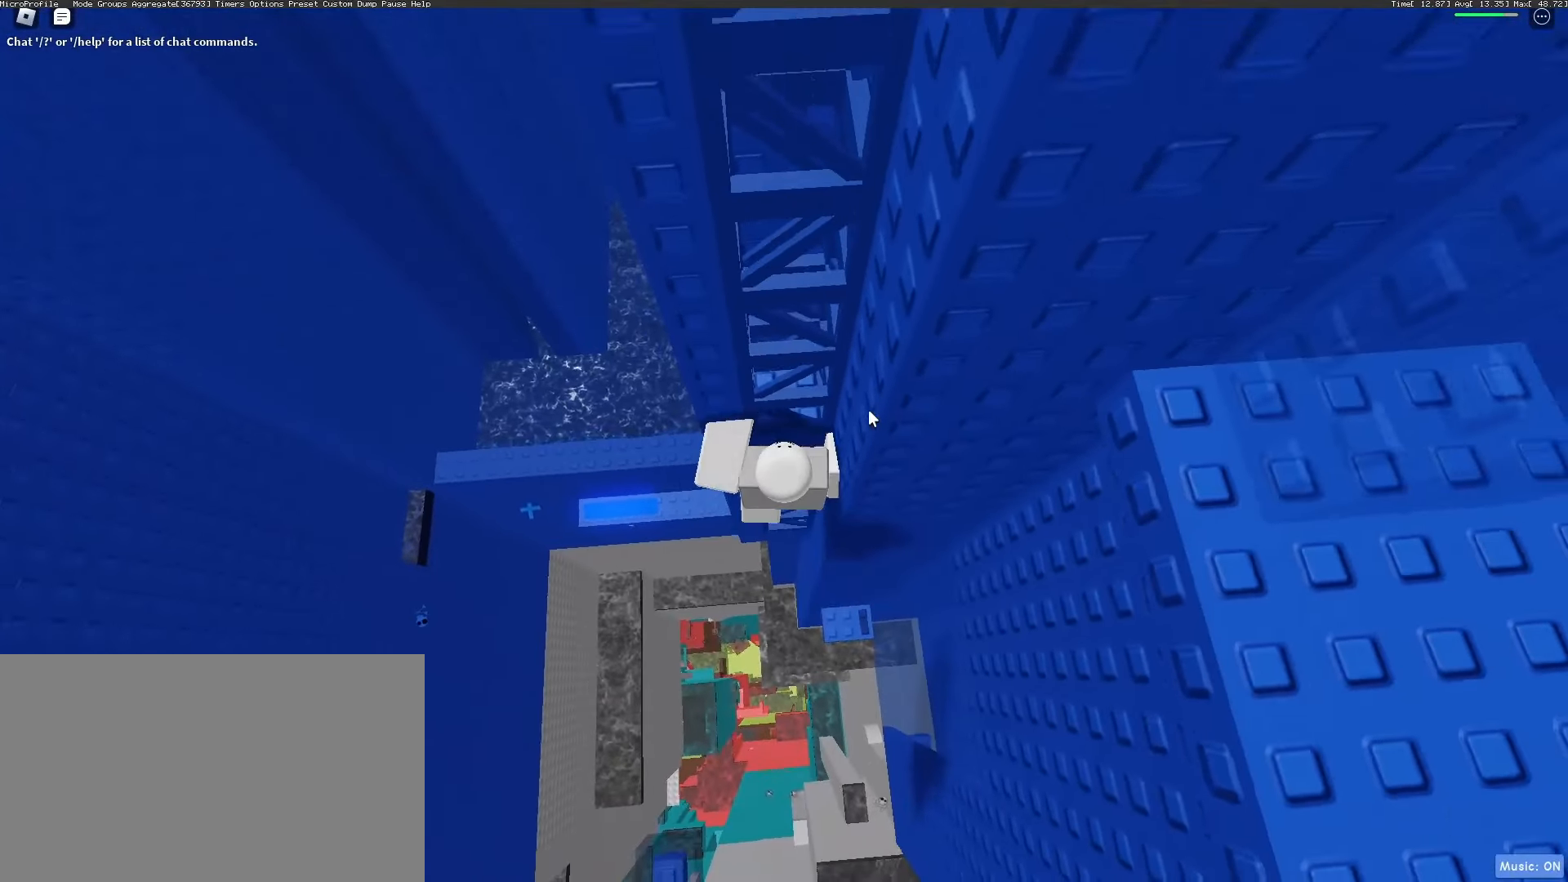
{"keys": ["d", "shift", "space"], "mouse": ["right"], "events": [[317, "w", "up"], [400, "d", "down"], [400, "shift", "down"], [500, "space", "down"]]}
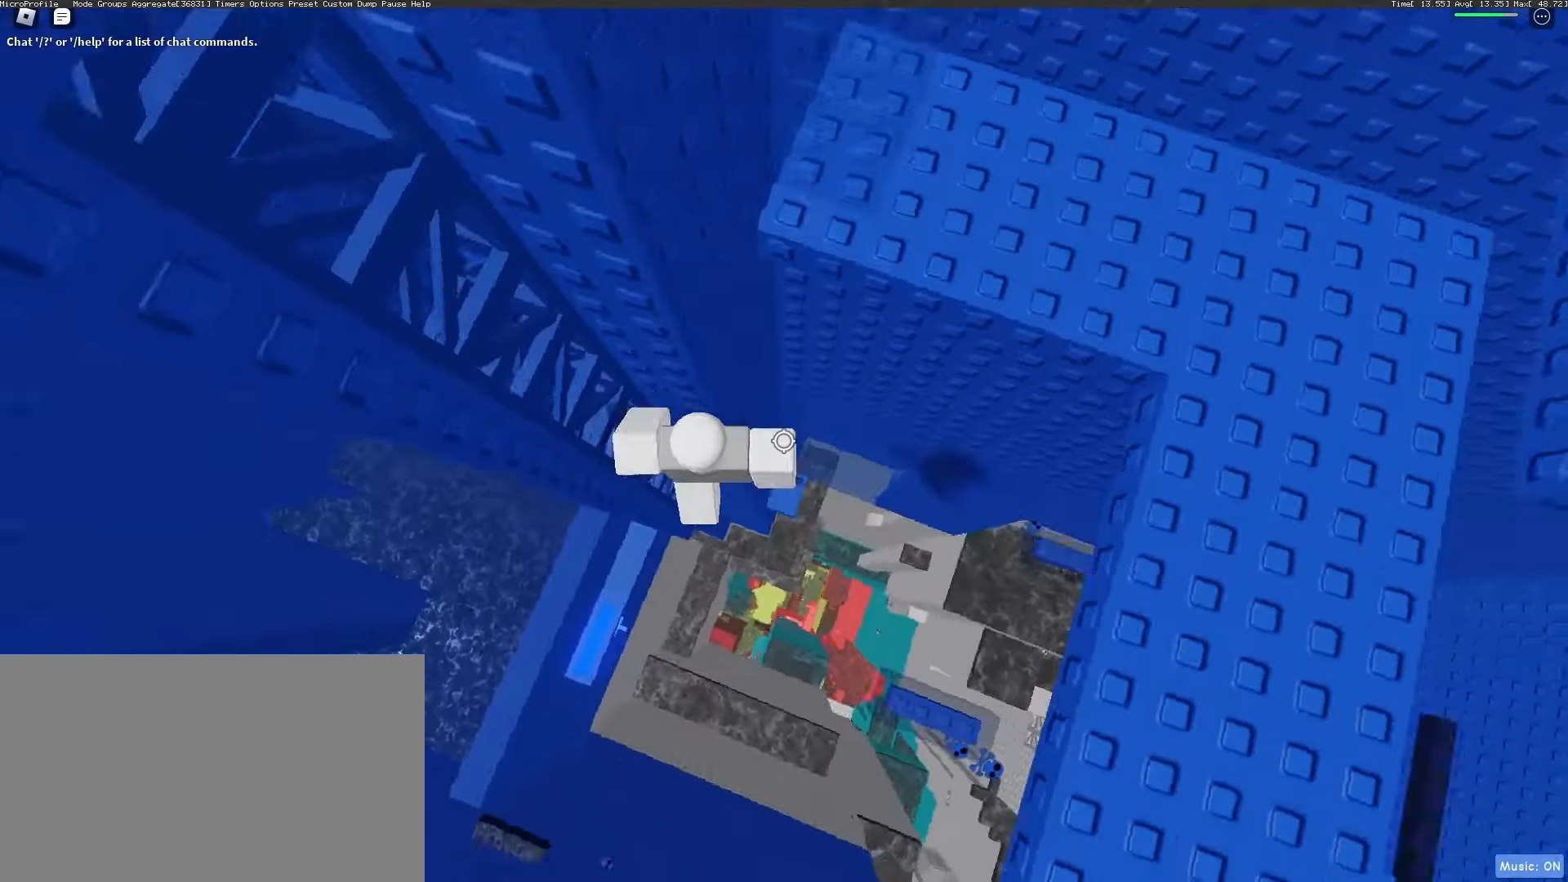
{"keys": ["d", "w"], "mouse": [], "events": [[50, "shift", "up"], [83, "space", "up"], [150, "w", "down"], [183, "d", "up"], [267, "mouse_right", "up"], [367, "d", "down"]]}
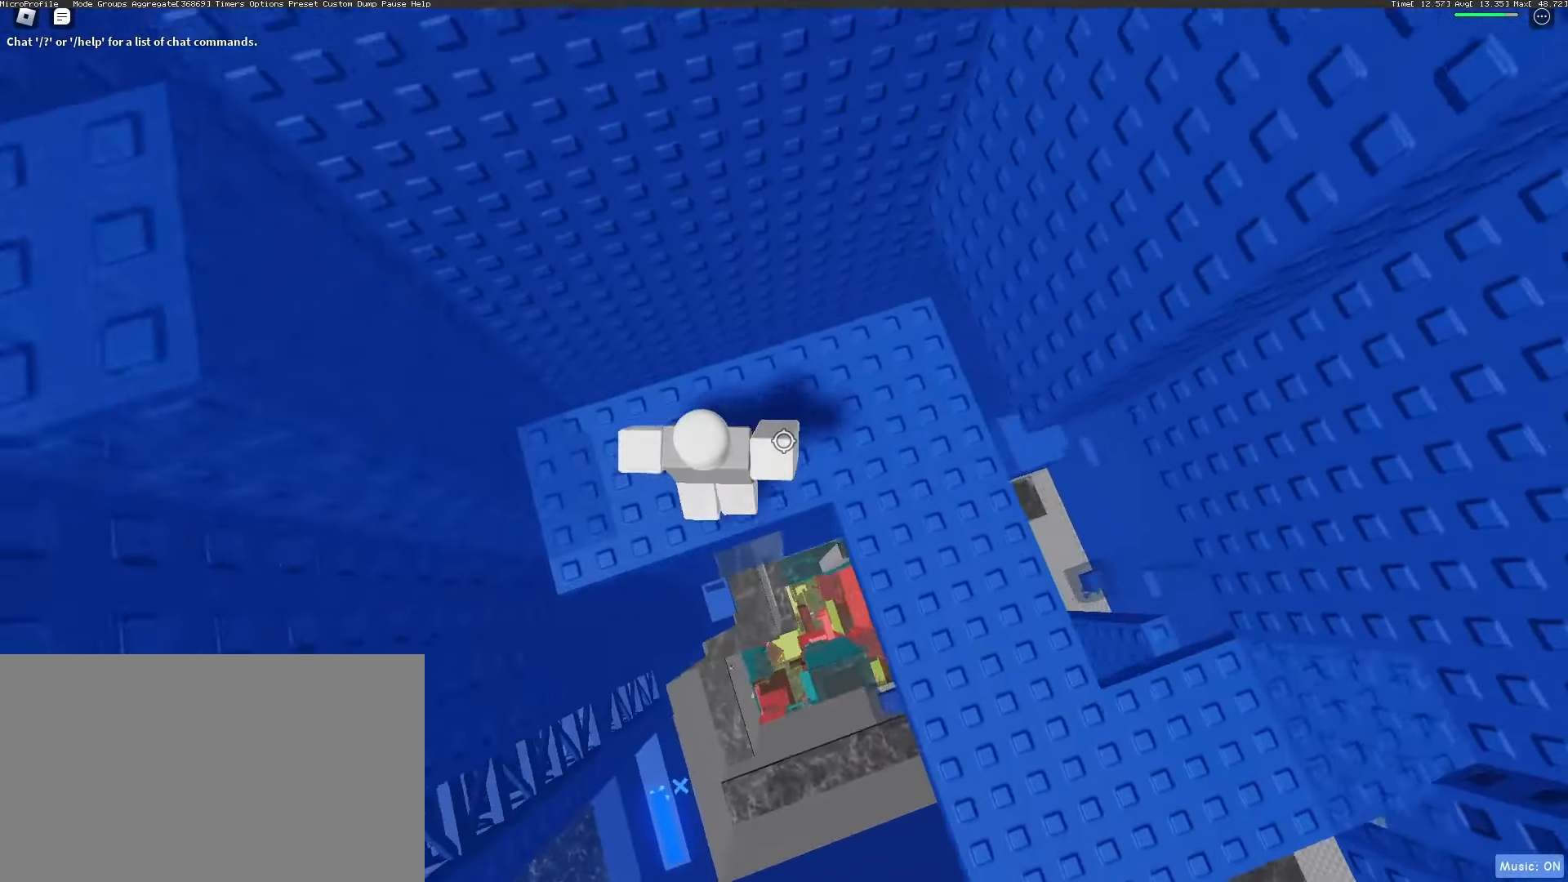
{"keys": ["d"], "mouse": [], "events": [[67, "w", "up"]]}
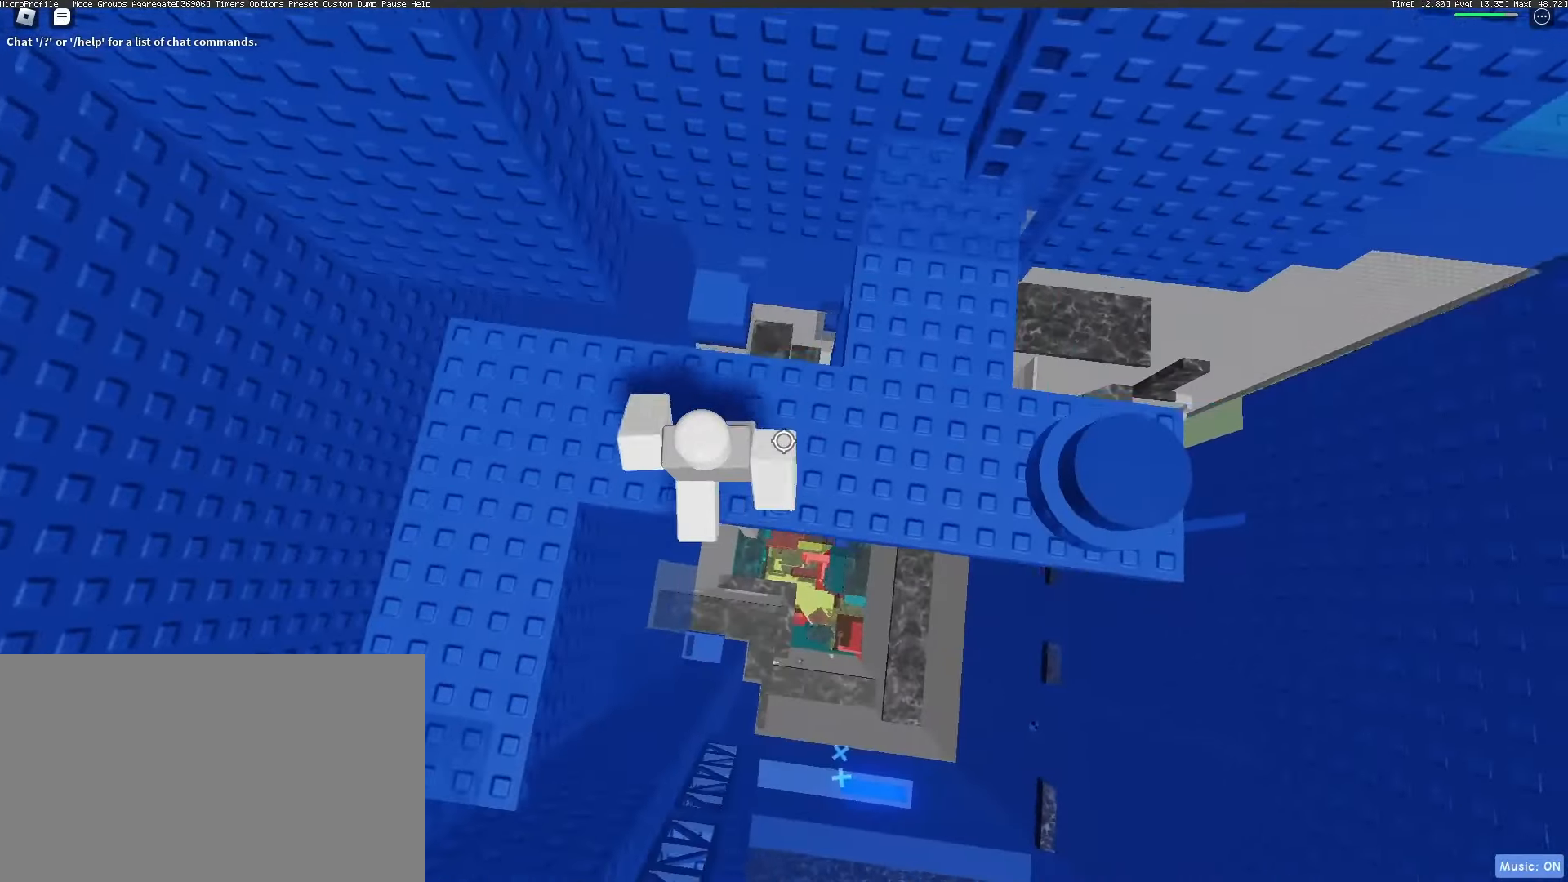
{"keys": ["d"], "mouse": [], "events": []}
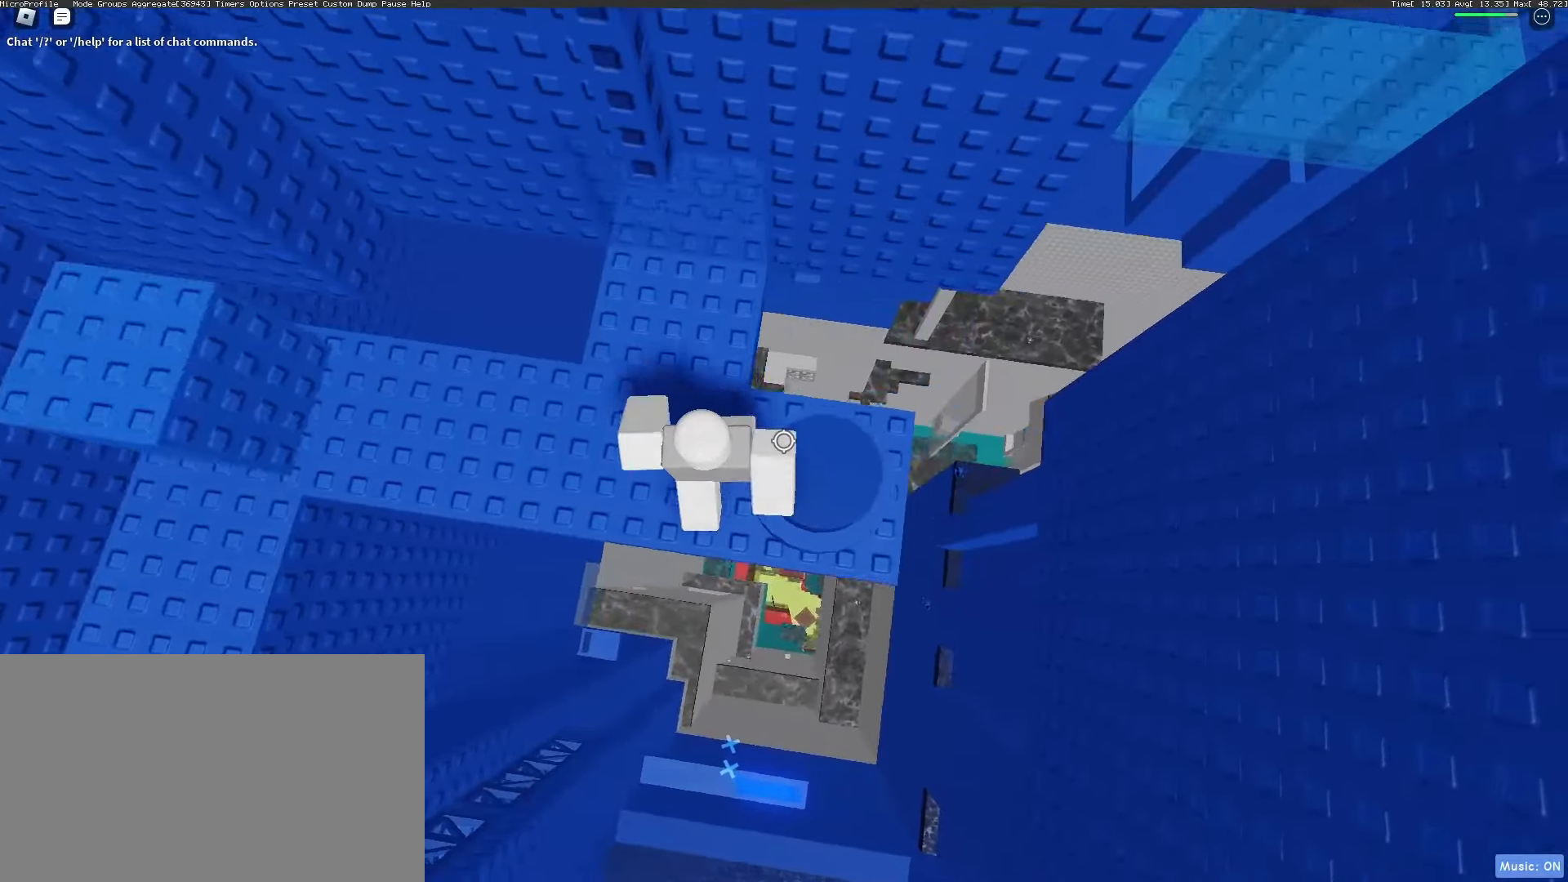
{"keys": ["a"], "mouse": [], "events": [[83, "d", "up"], [133, "a", "down"], [233, "space", "down"], [317, "space", "up"]]}
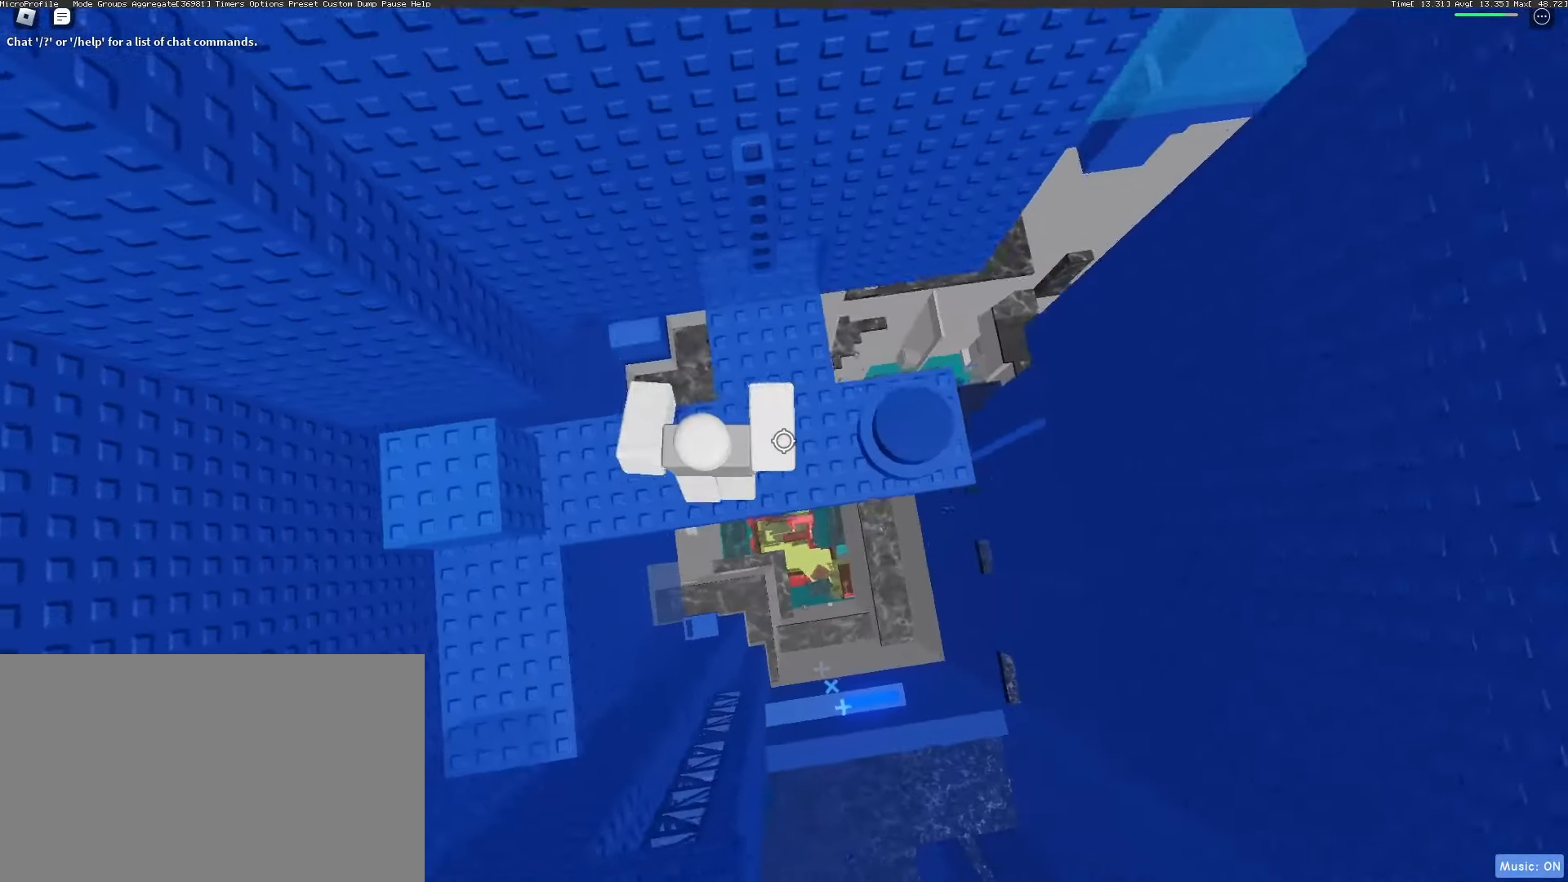
{"keys": ["s", "space"], "mouse": [], "events": [[200, "a", "up"], [383, "s", "down"], [383, "space", "down"]]}
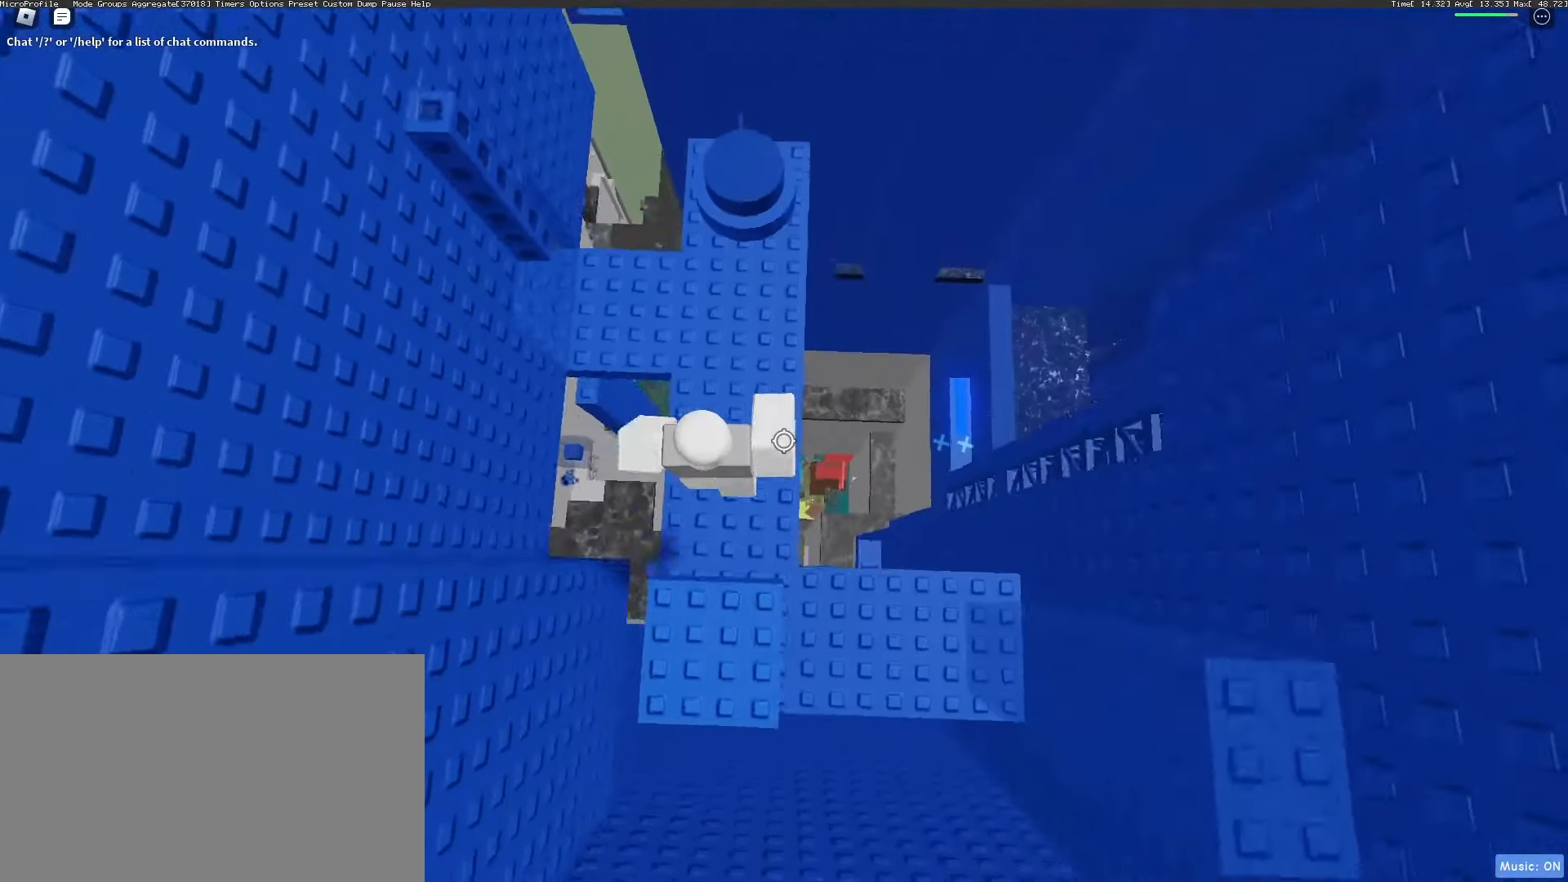
{"keys": ["s", "space"], "mouse": ["wheel"], "events": [[33, "space", "up"], [167, "s", "up"], [267, "mouse_wheel", "down"], [400, "s", "down"], [450, "mouse_wheel", "up"], [500, "mouse_wheel", "down"], [500, "space", "down"]]}
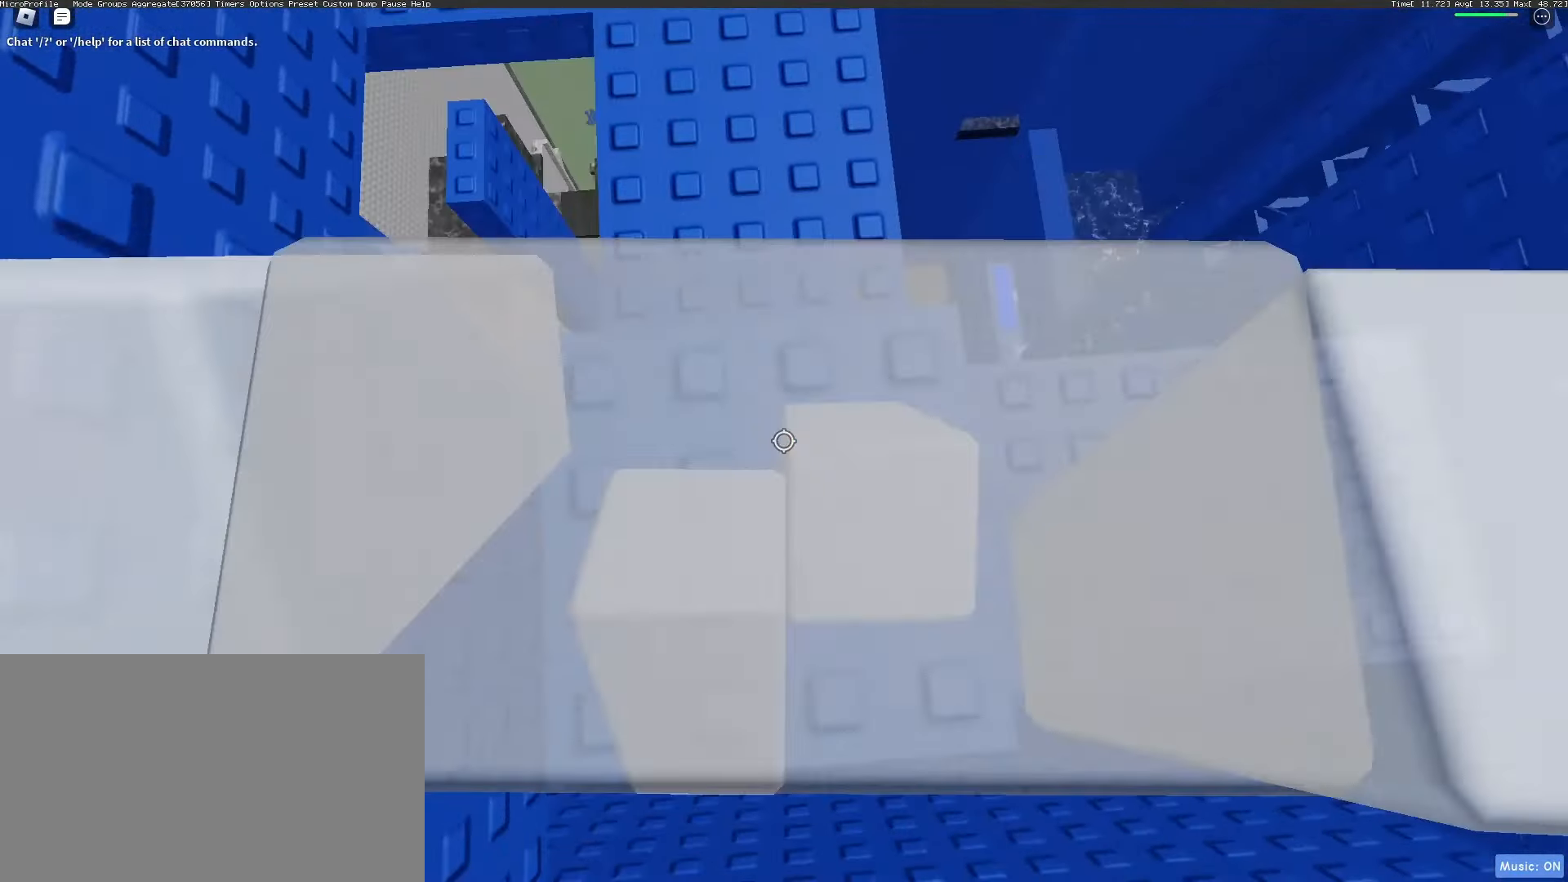
{"keys": ["w"], "mouse": [], "events": [[50, "mouse_wheel", "up"], [133, "space", "up"], [183, "s", "up"], [467, "w", "down"]]}
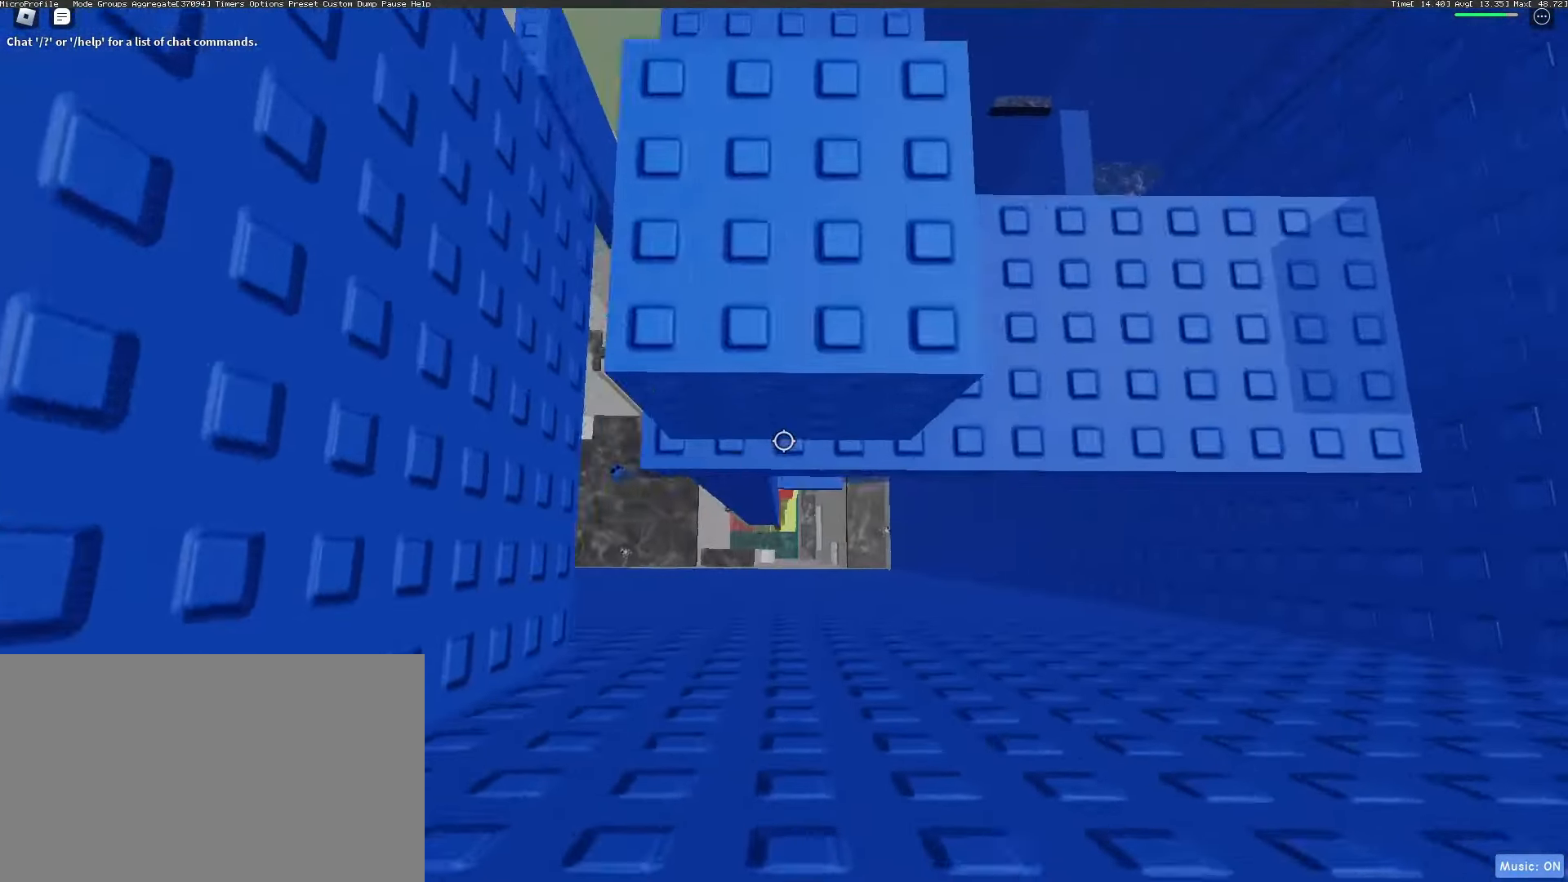
{"keys": ["w"], "mouse": [], "events": [[283, "mouse_wheel", "down"], [383, "mouse_wheel", "up"]]}
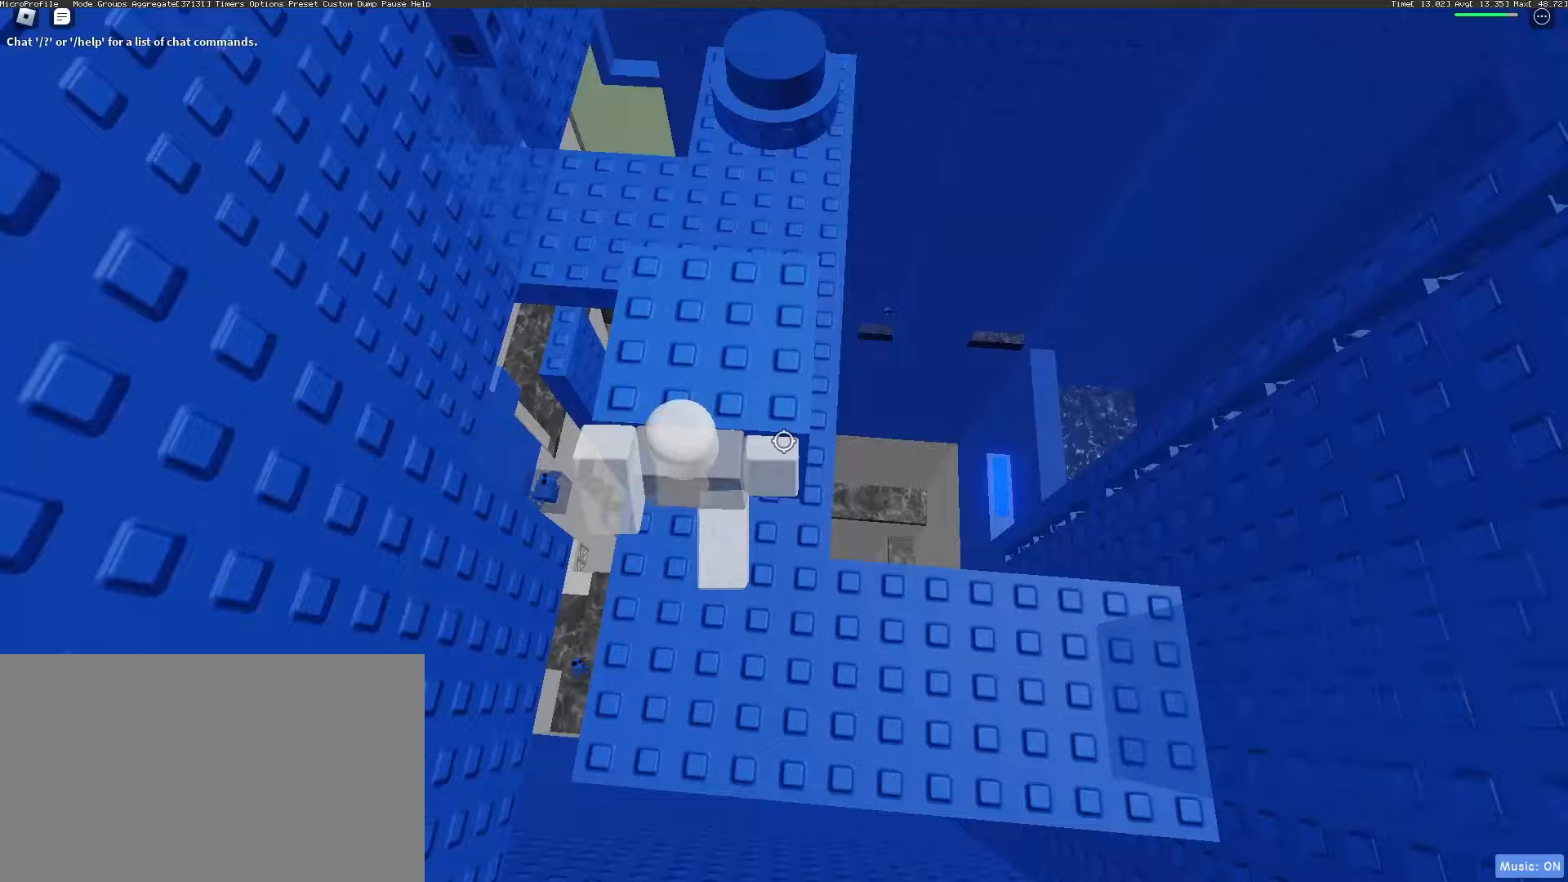
{"keys": ["d", "space"], "mouse": [], "events": [[300, "w", "up"], [350, "d", "down"], [450, "space", "down"]]}
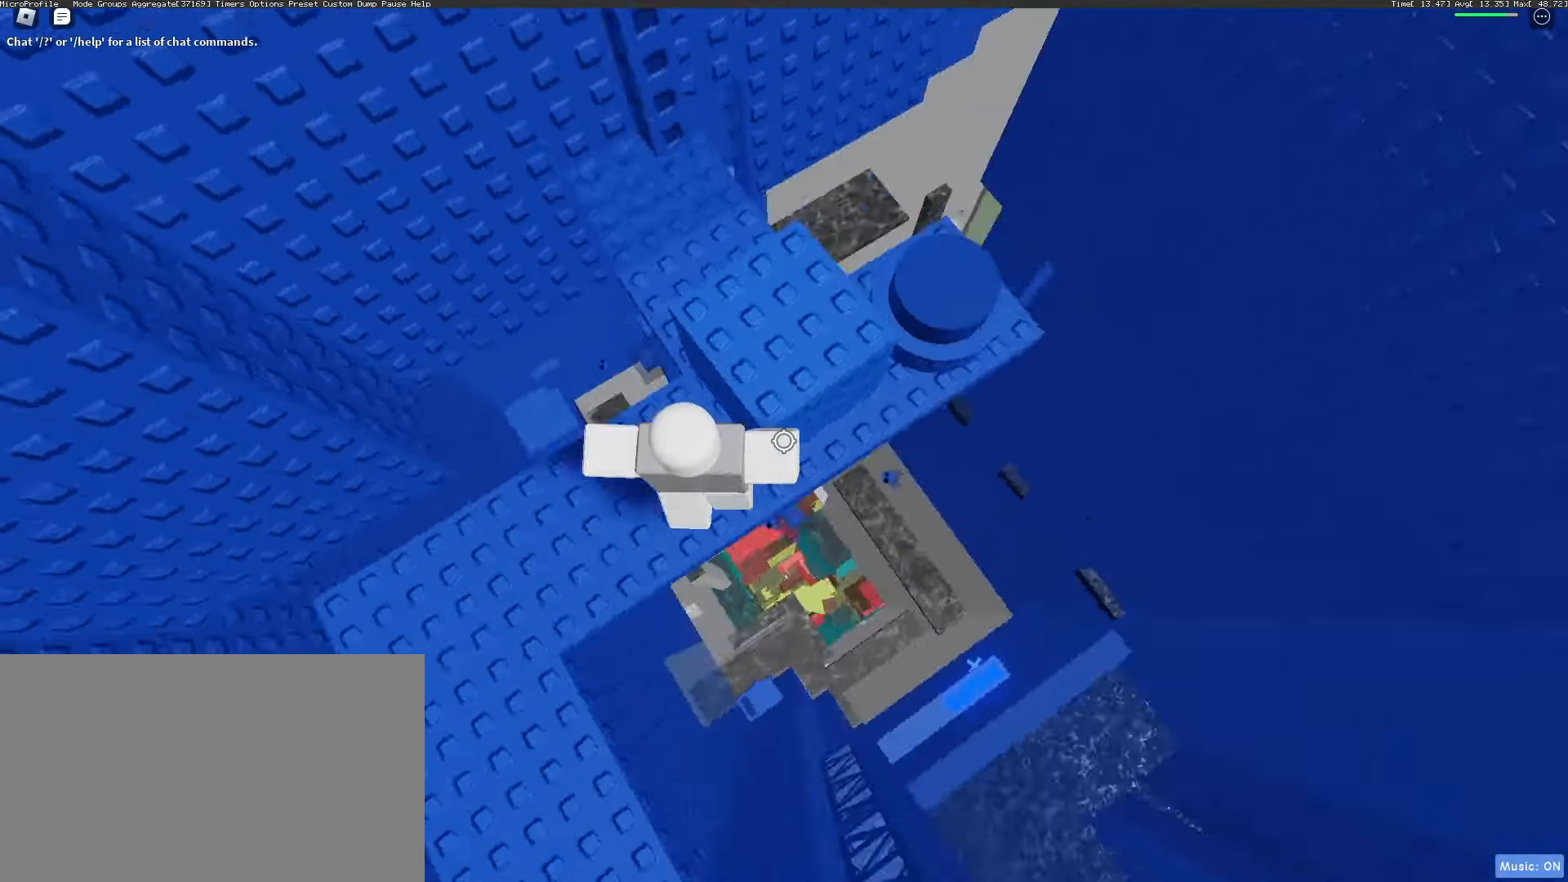
{"keys": ["w"], "mouse": [], "events": [[50, "space", "up"], [183, "d", "up"], [467, "w", "down"]]}
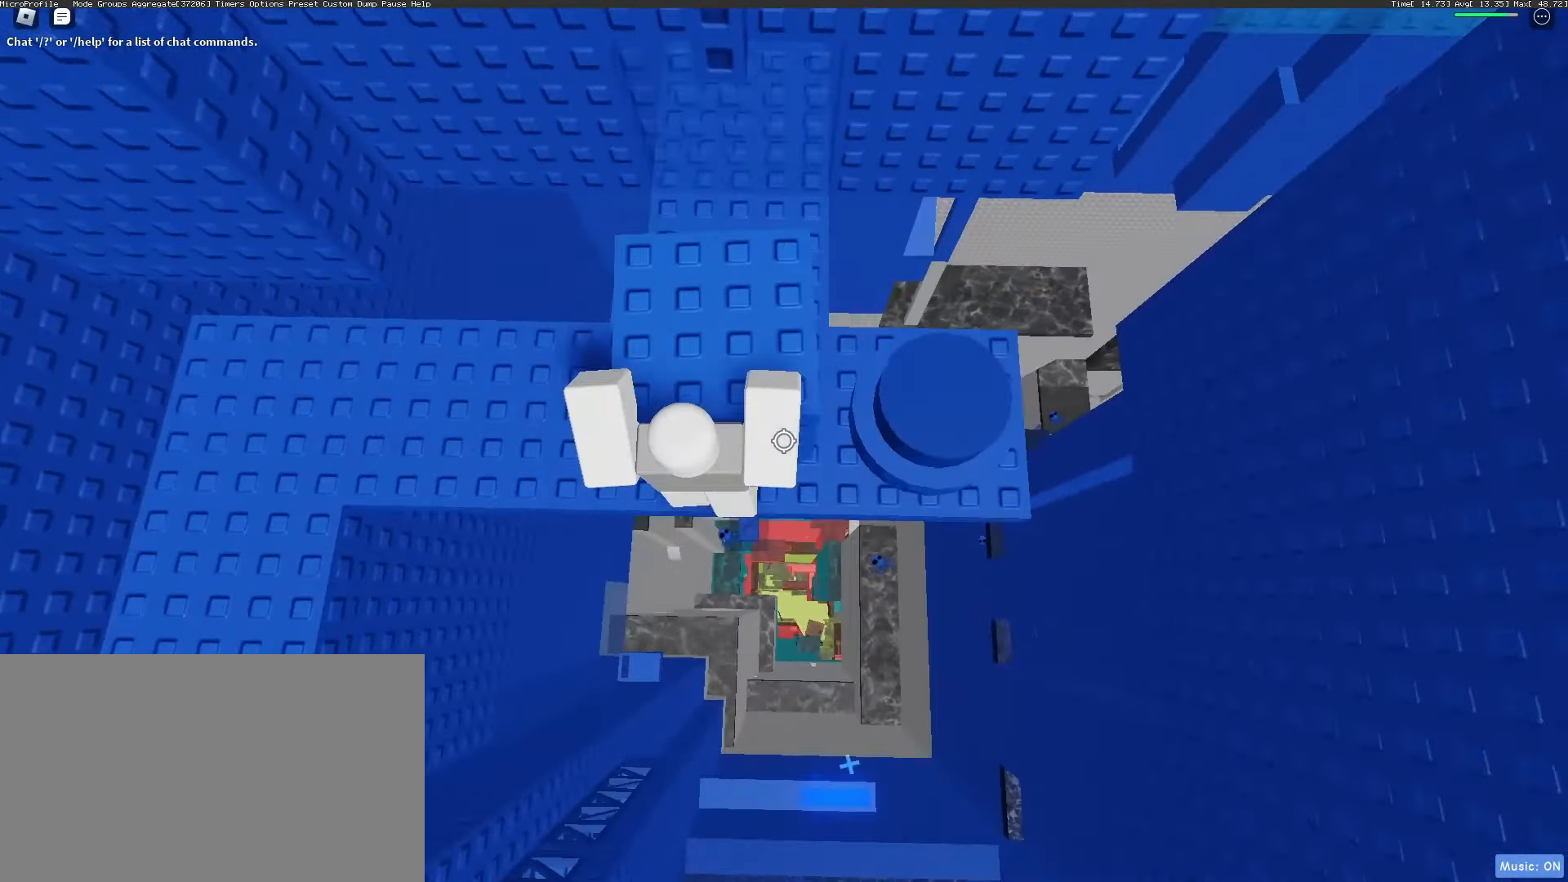
{"keys": ["space"], "mouse": [], "events": [[300, "w", "up"], [483, "space", "down"]]}
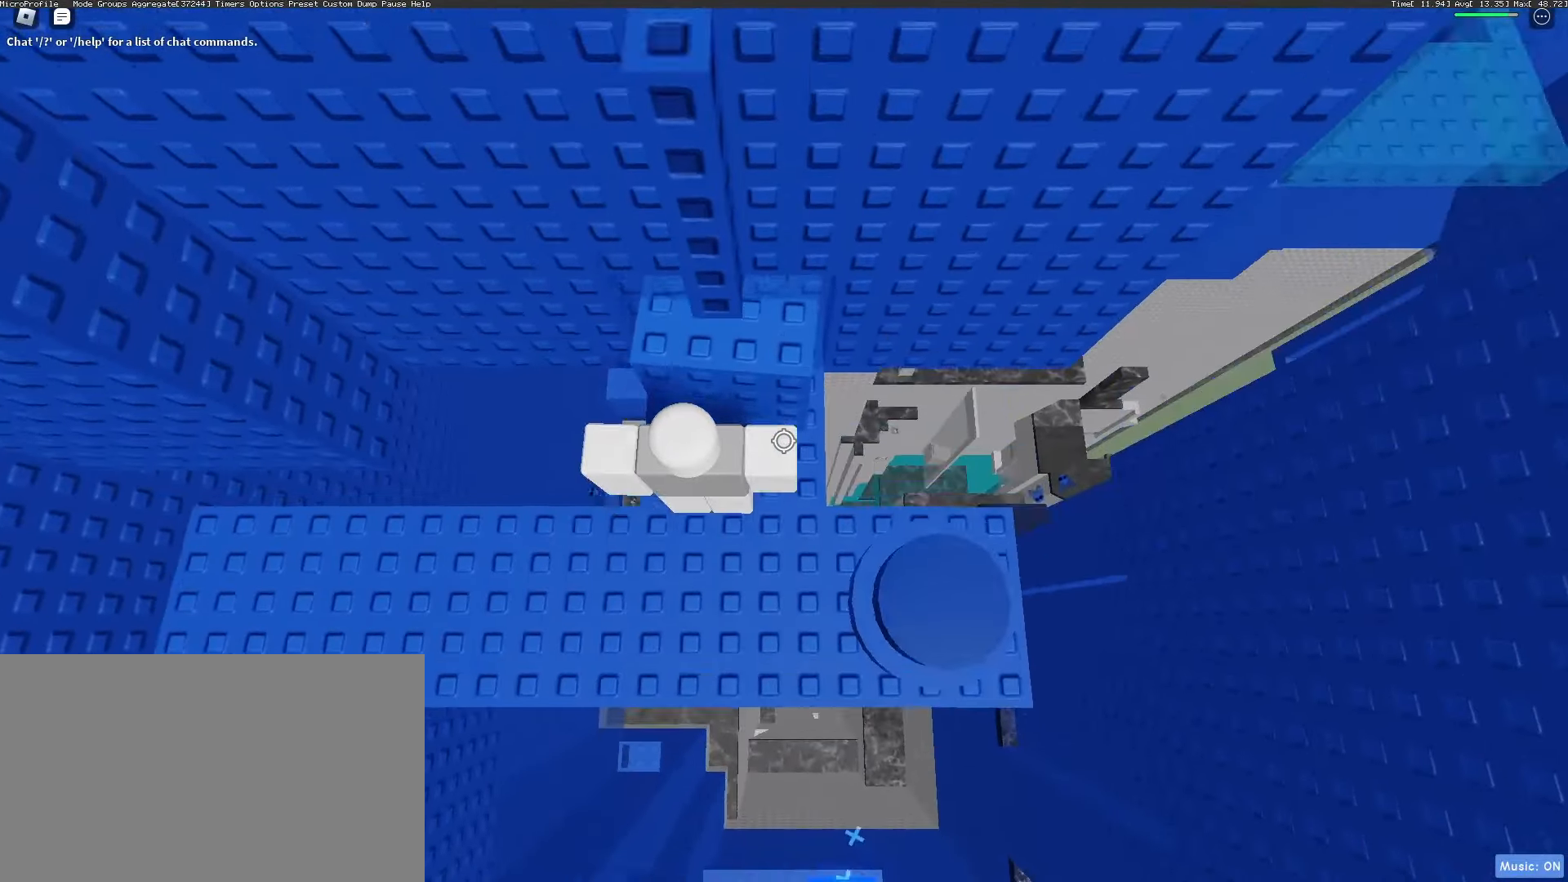
{"keys": [], "mouse": ["right"], "events": [[67, "space", "up"], [117, "mouse_right", "down"], [217, "shift", "down"], [217, "w", "down"], [300, "shift", "up"], [400, "w", "up"]]}
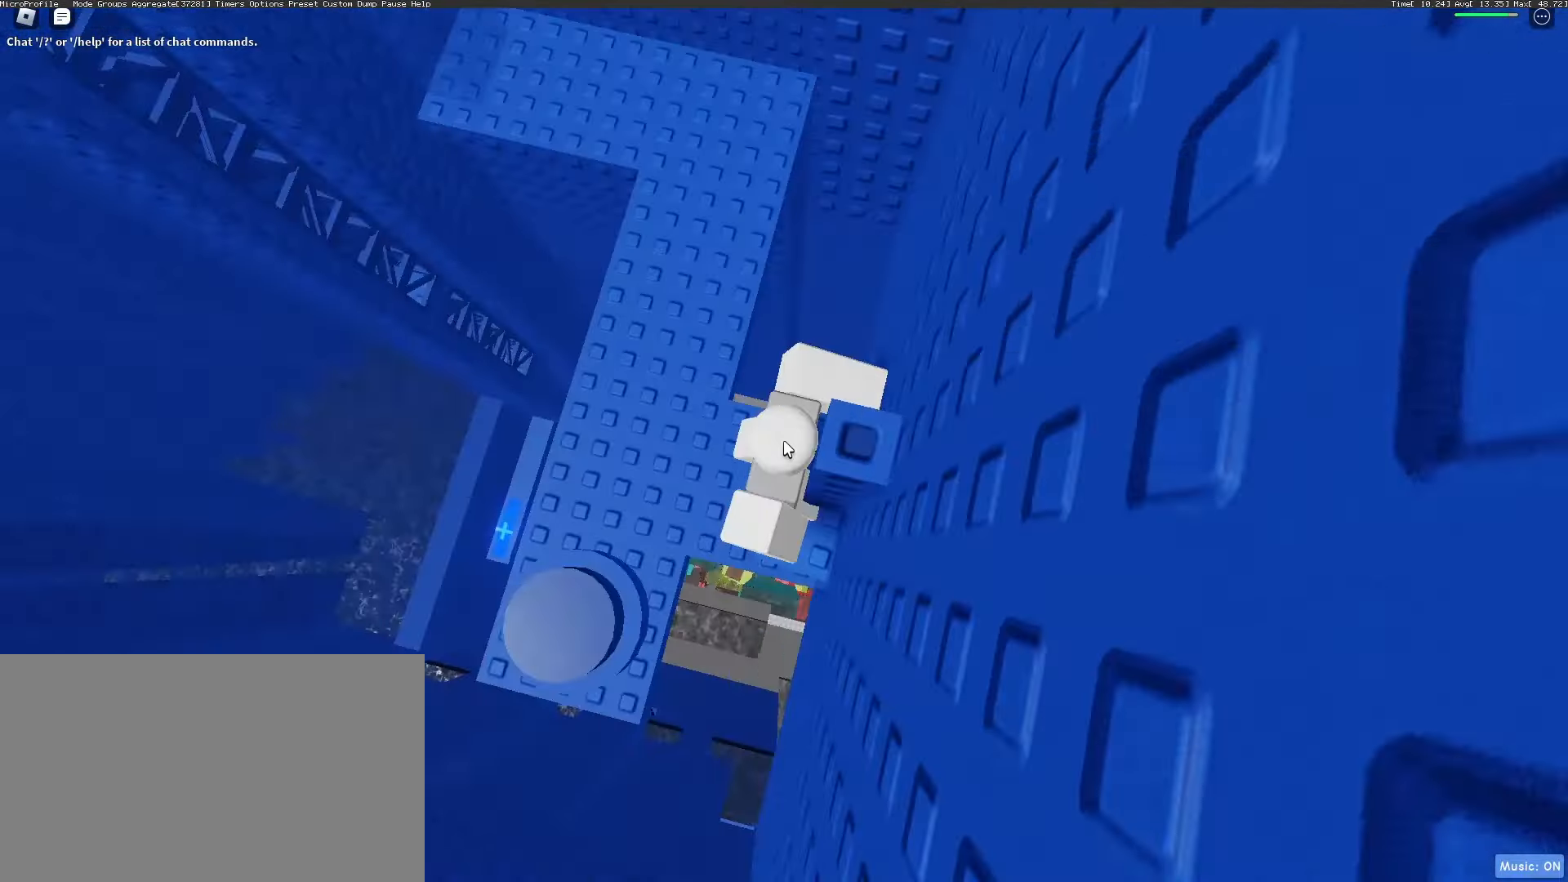
{"keys": [], "mouse": ["right"], "events": [[150, "s", "down"], [150, "shift", "down"], [200, "s", "up"], [200, "shift", "up"]]}
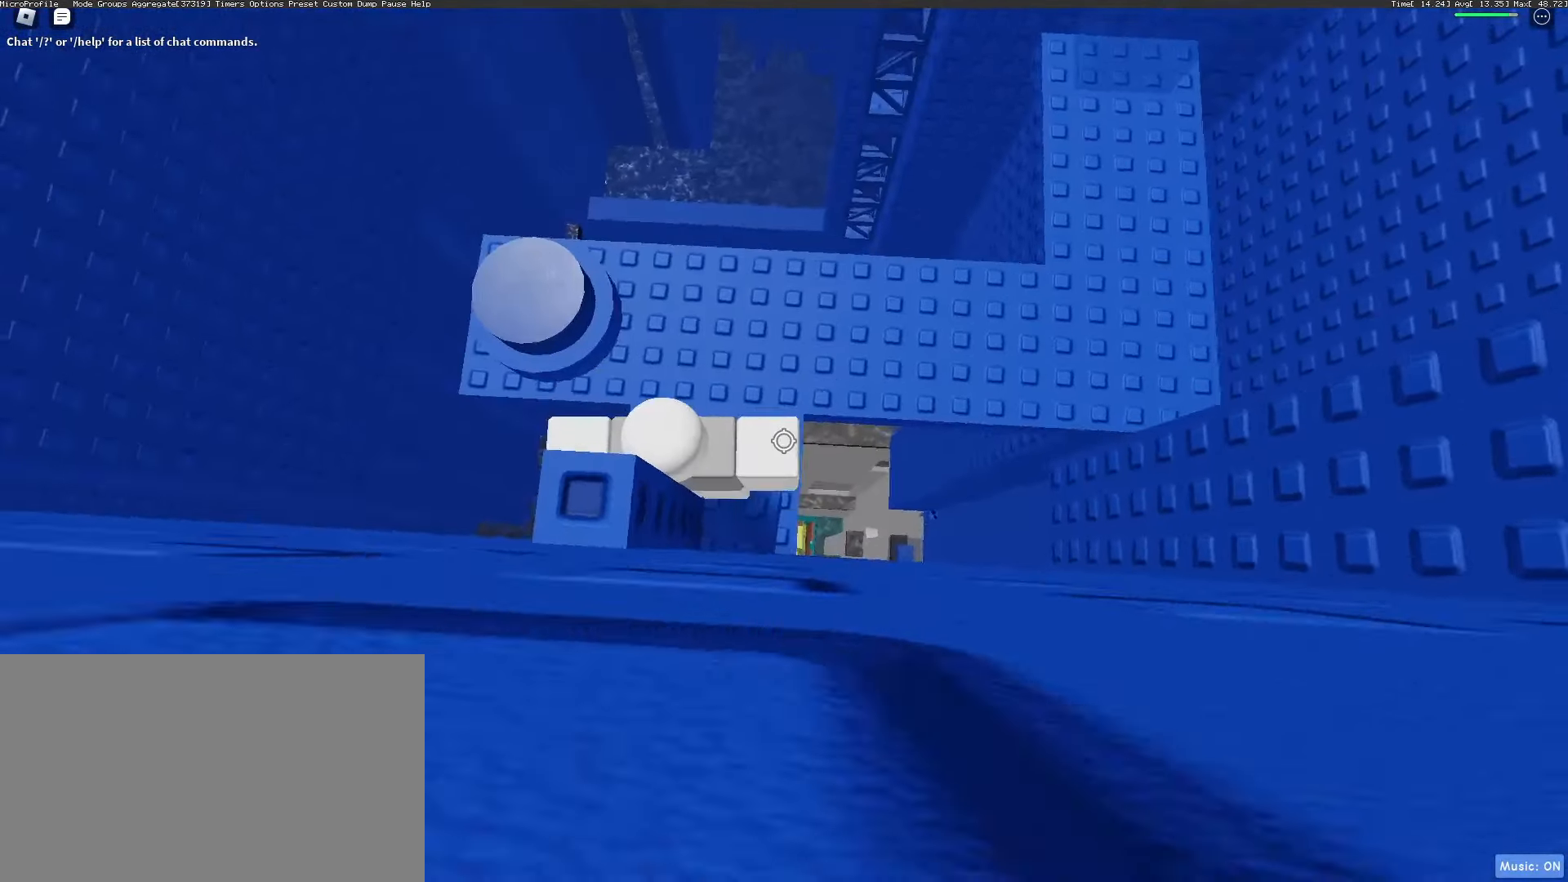
{"keys": [], "mouse": ["right"], "events": [[17, "s", "down"], [67, "s", "up"], [150, "s", "down"], [200, "s", "up"], [300, "shift", "down"], [333, "shift", "up"]]}
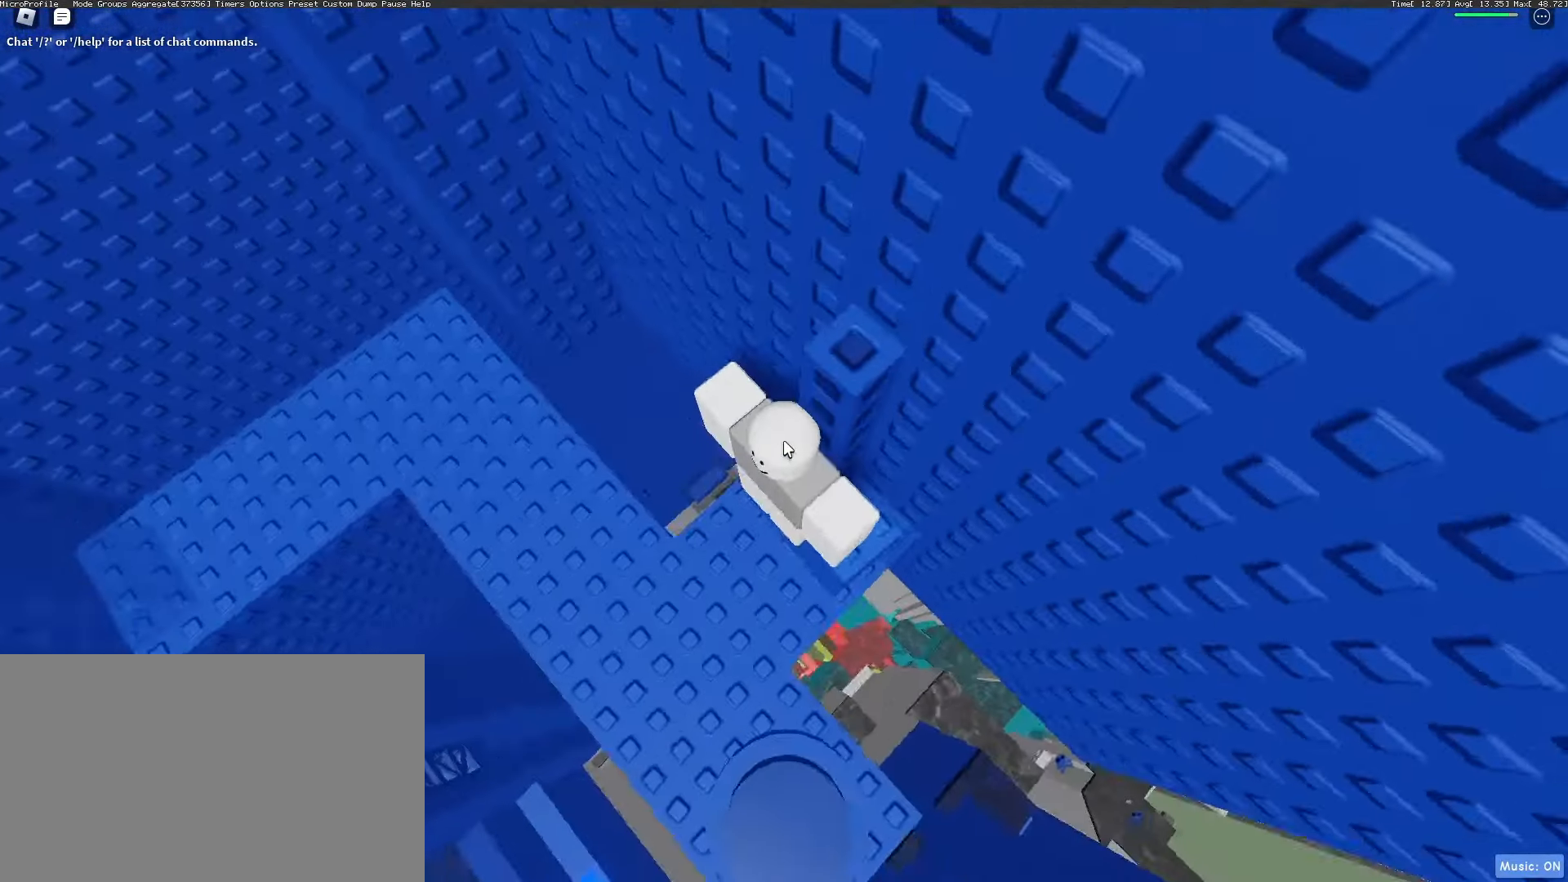
{"keys": ["w"], "mouse": ["right"], "events": [[67, "shift", "down"], [167, "shift", "up"], [500, "w", "down"]]}
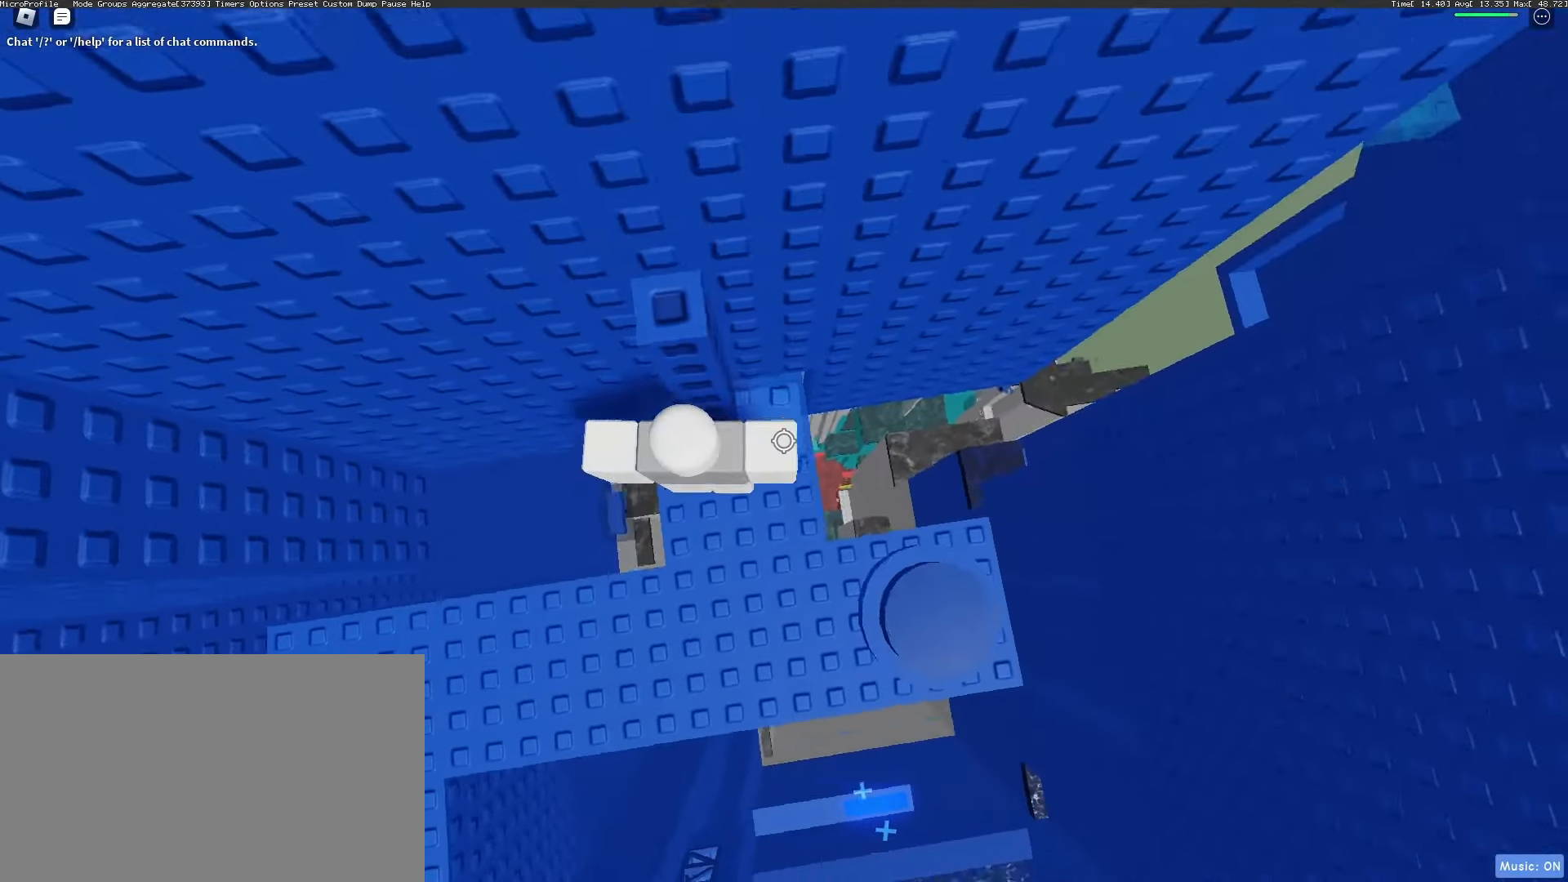
{"keys": [], "mouse": ["right"], "events": [[83, "w", "up"], [133, "shift", "down"], [183, "shift", "up"], [383, "shift", "down"], [417, "shift", "up"]]}
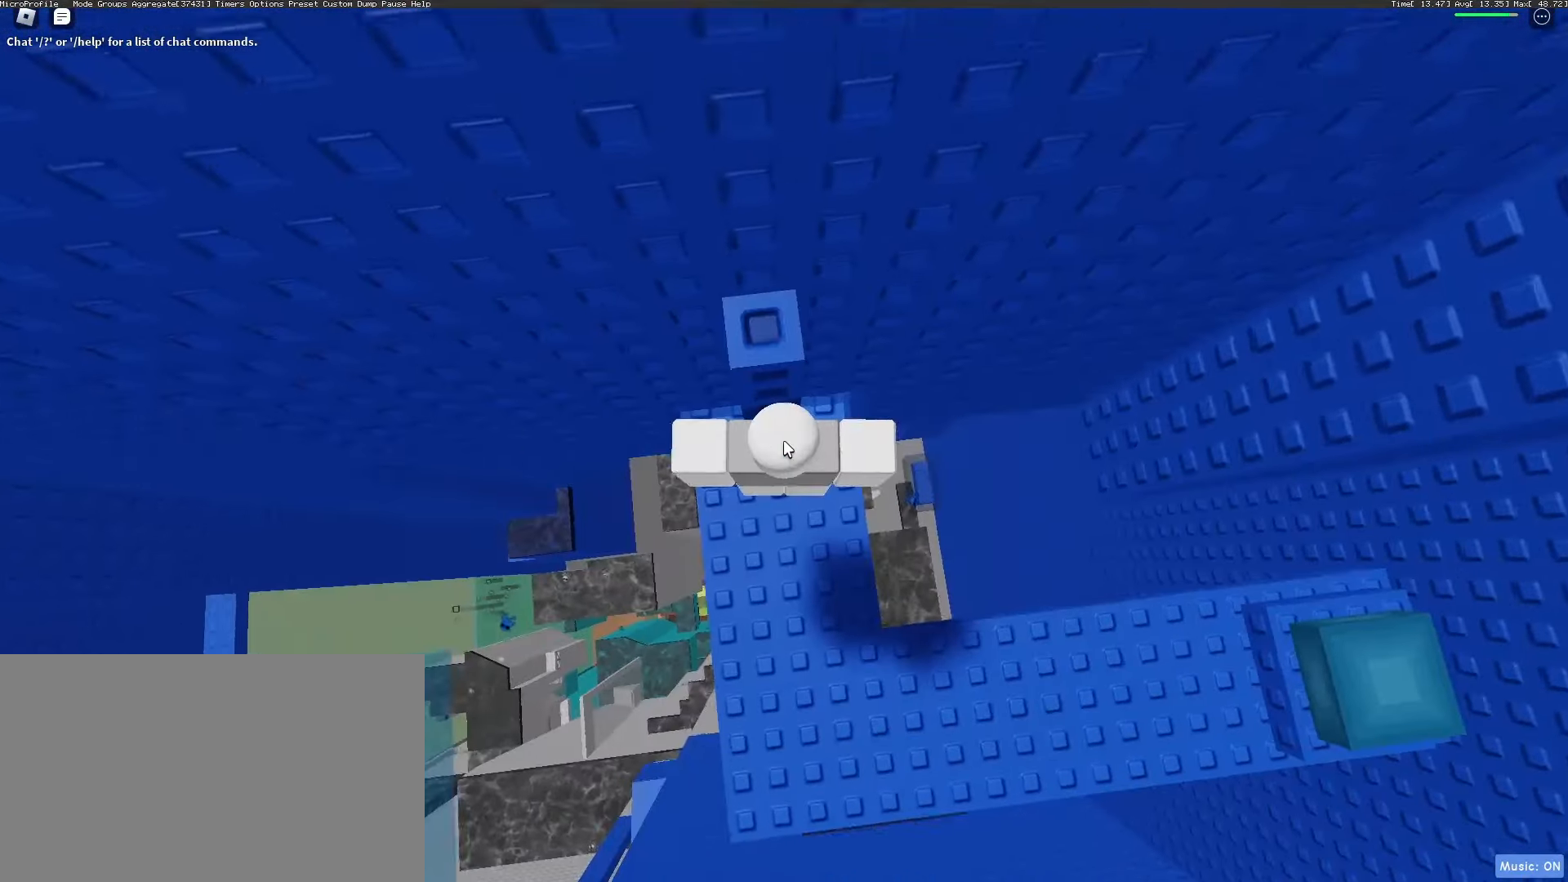
{"keys": ["d", "space", "w"], "mouse": ["right"], "events": [[17, "shift", "down"], [67, "shift", "up"], [433, "d", "down"], [433, "w", "down"], [483, "space", "down"]]}
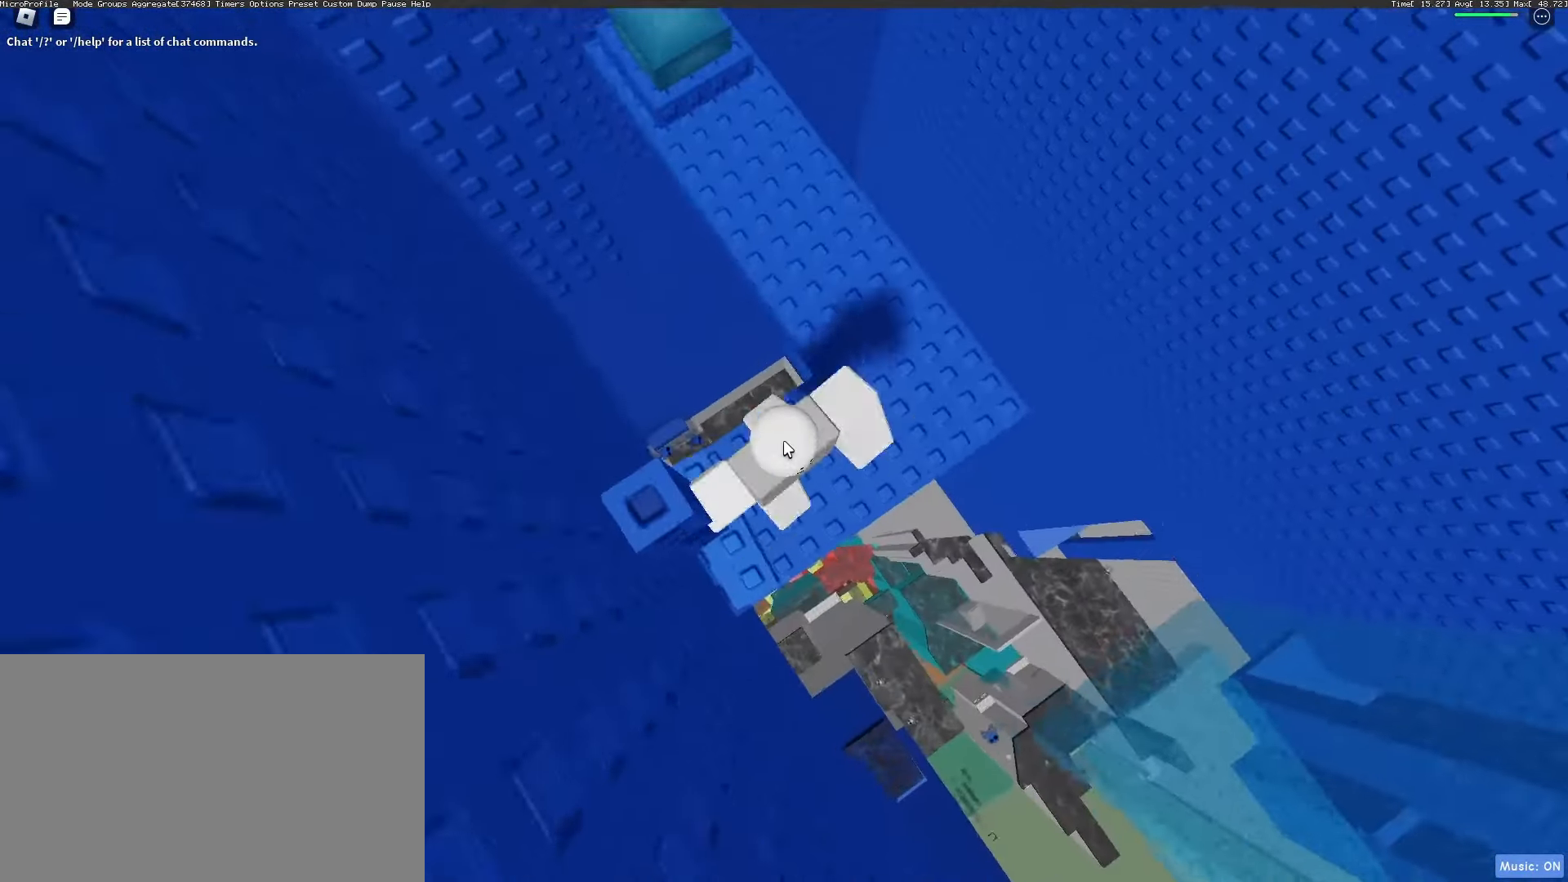
{"keys": ["w"], "mouse": ["right"], "events": [[33, "d", "up"], [133, "space", "up"]]}
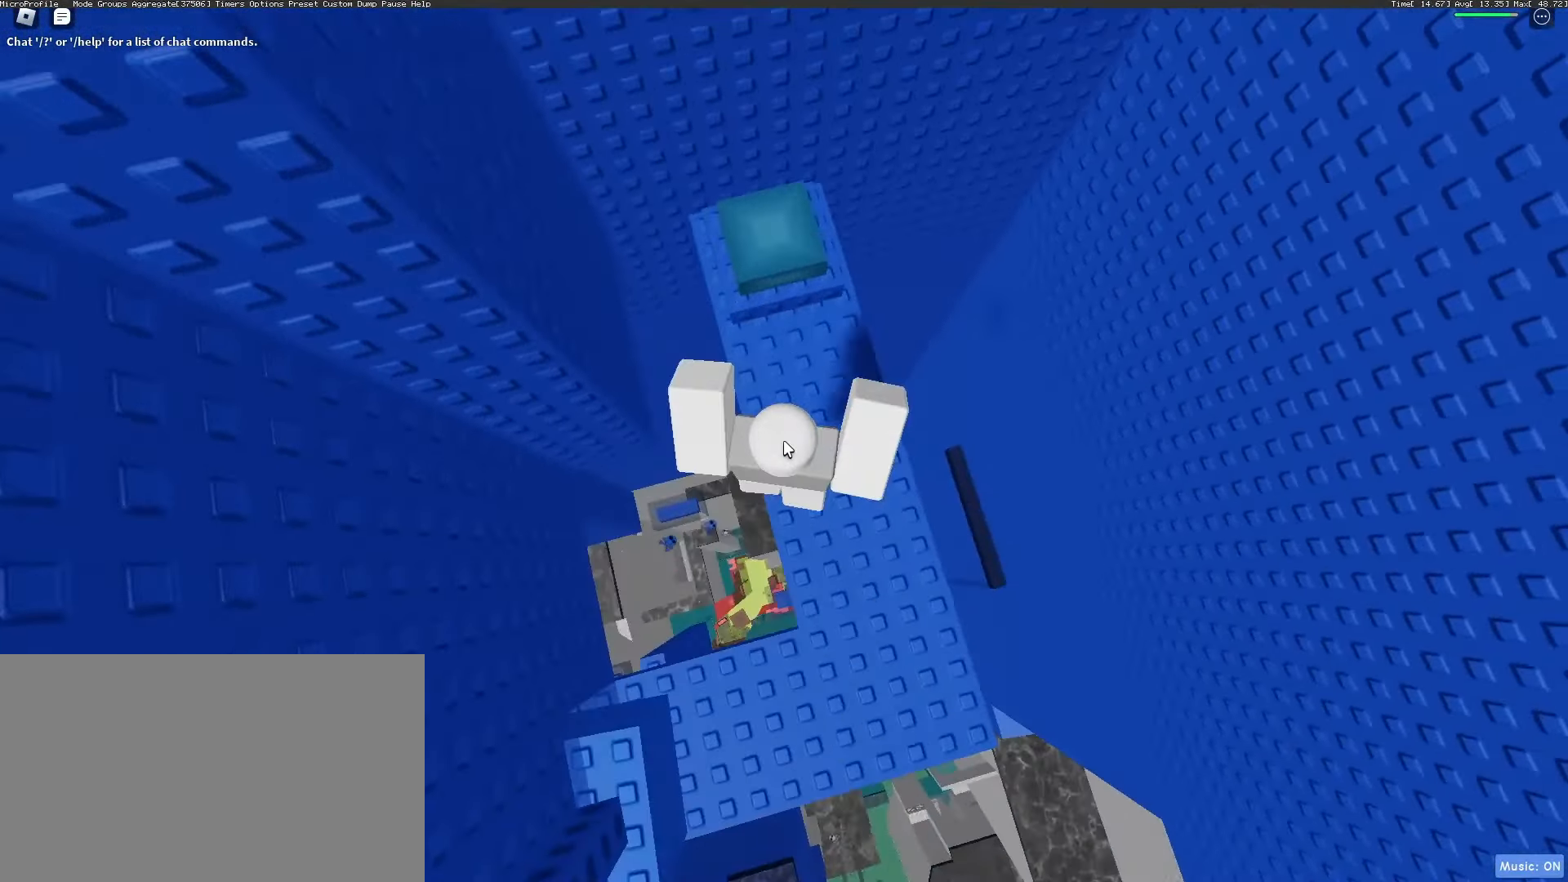
{"keys": ["d"], "mouse": ["right"], "events": [[50, "shift", "down"], [133, "shift", "up"], [417, "d", "down"], [467, "w", "up"]]}
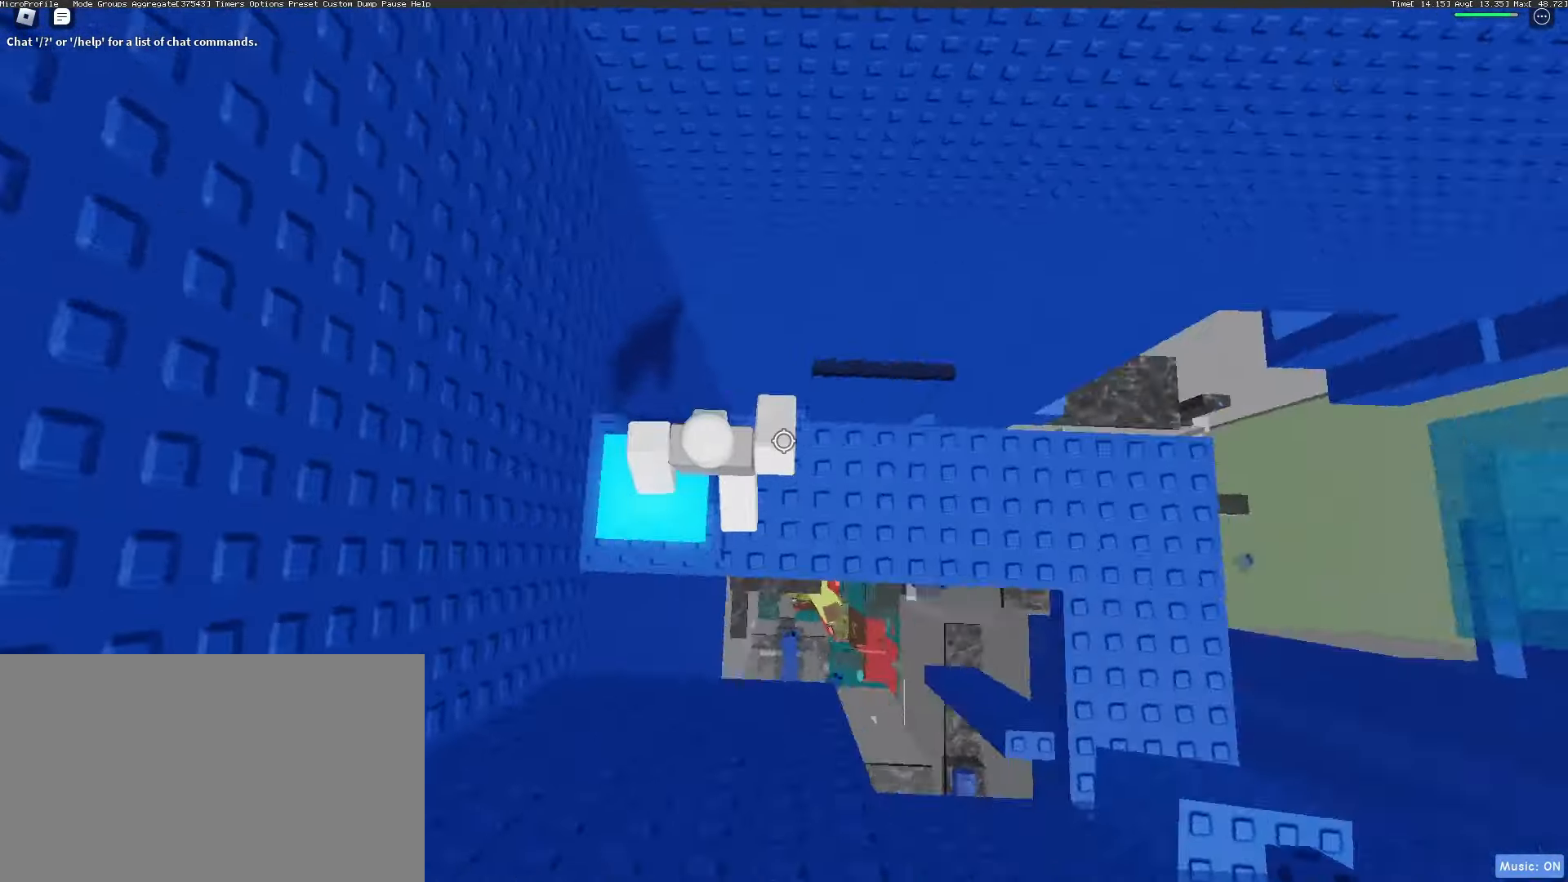
{"keys": ["d"], "mouse": ["right"], "events": [[50, "space", "down"], [200, "space", "up"], [300, "mouse_wheel", "down"], [350, "mouse_wheel", "up"]]}
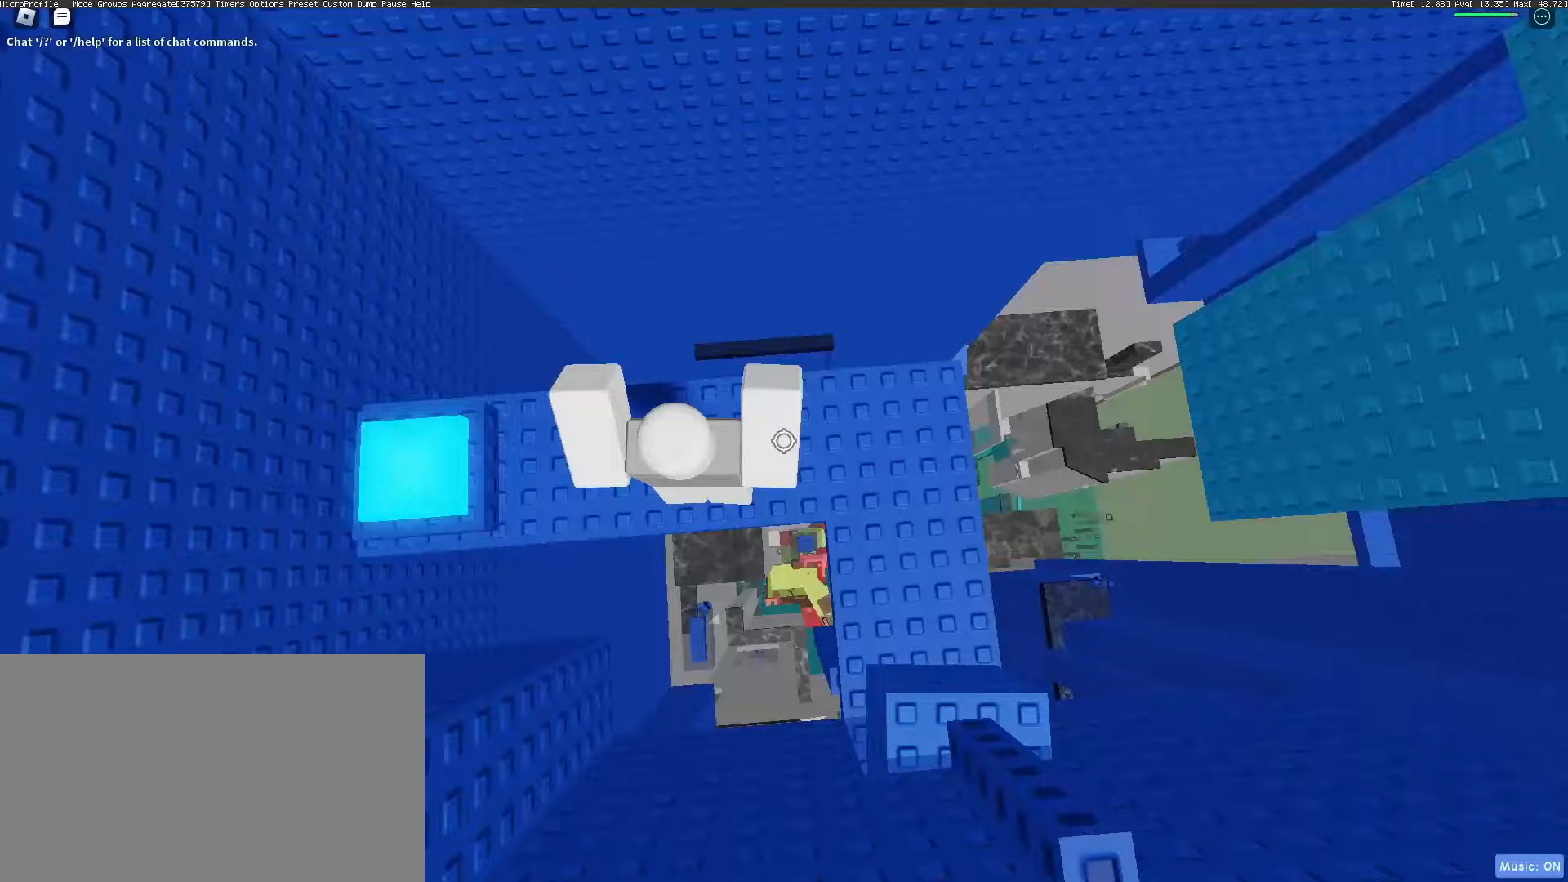
{"keys": [], "mouse": ["right"], "events": [[167, "s", "down"], [350, "s", "up"], [400, "d", "up"]]}
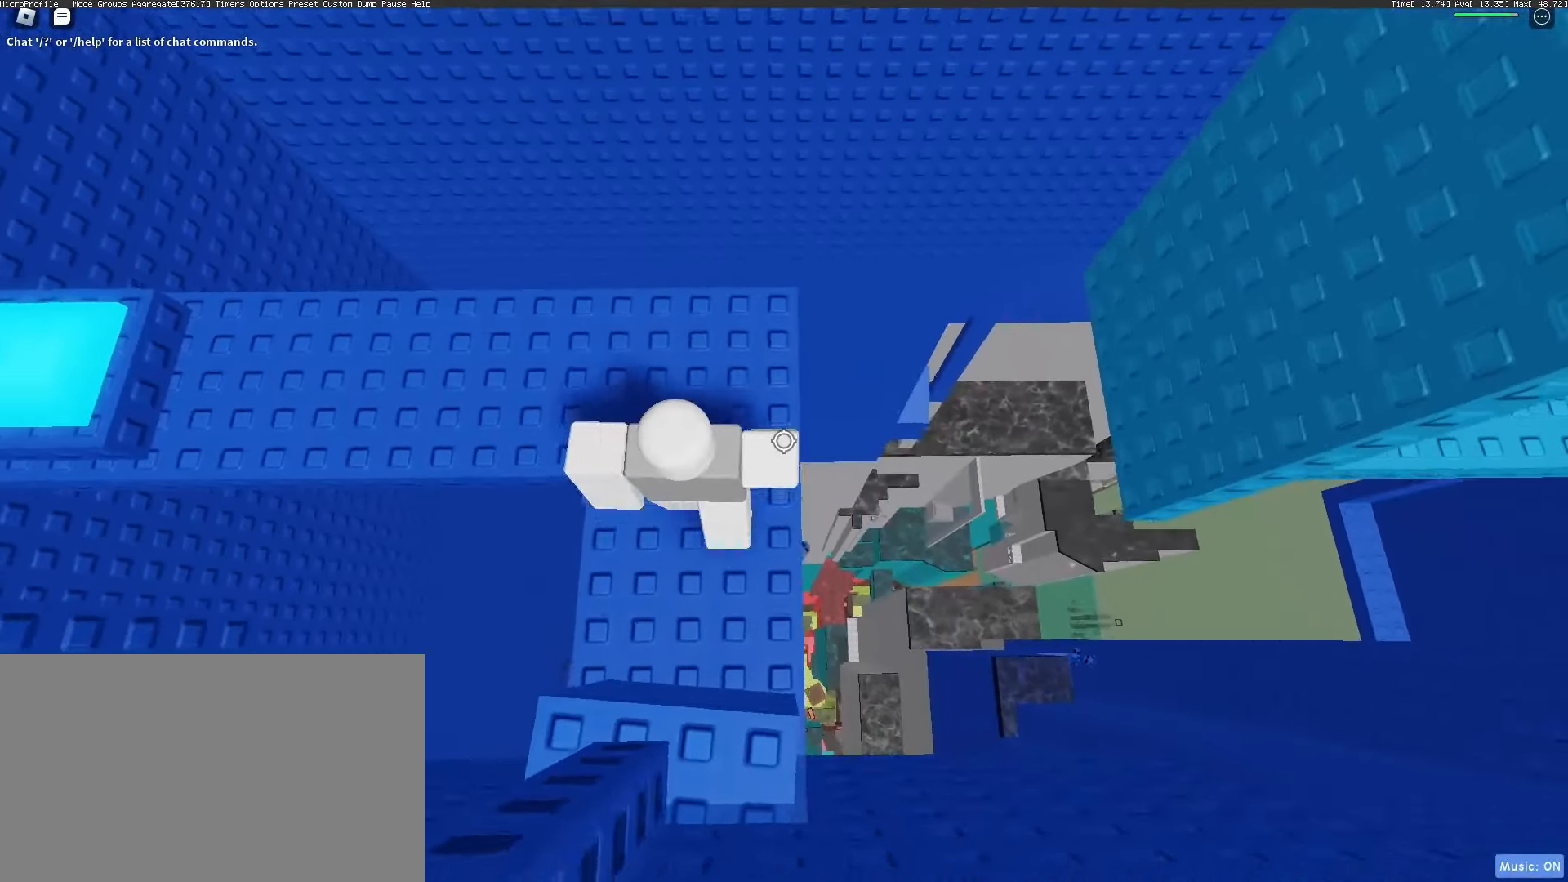
{"keys": [], "mouse": ["right"], "events": [[50, "d", "down"], [200, "d", "up"], [283, "shift", "down"], [333, "shift", "up"]]}